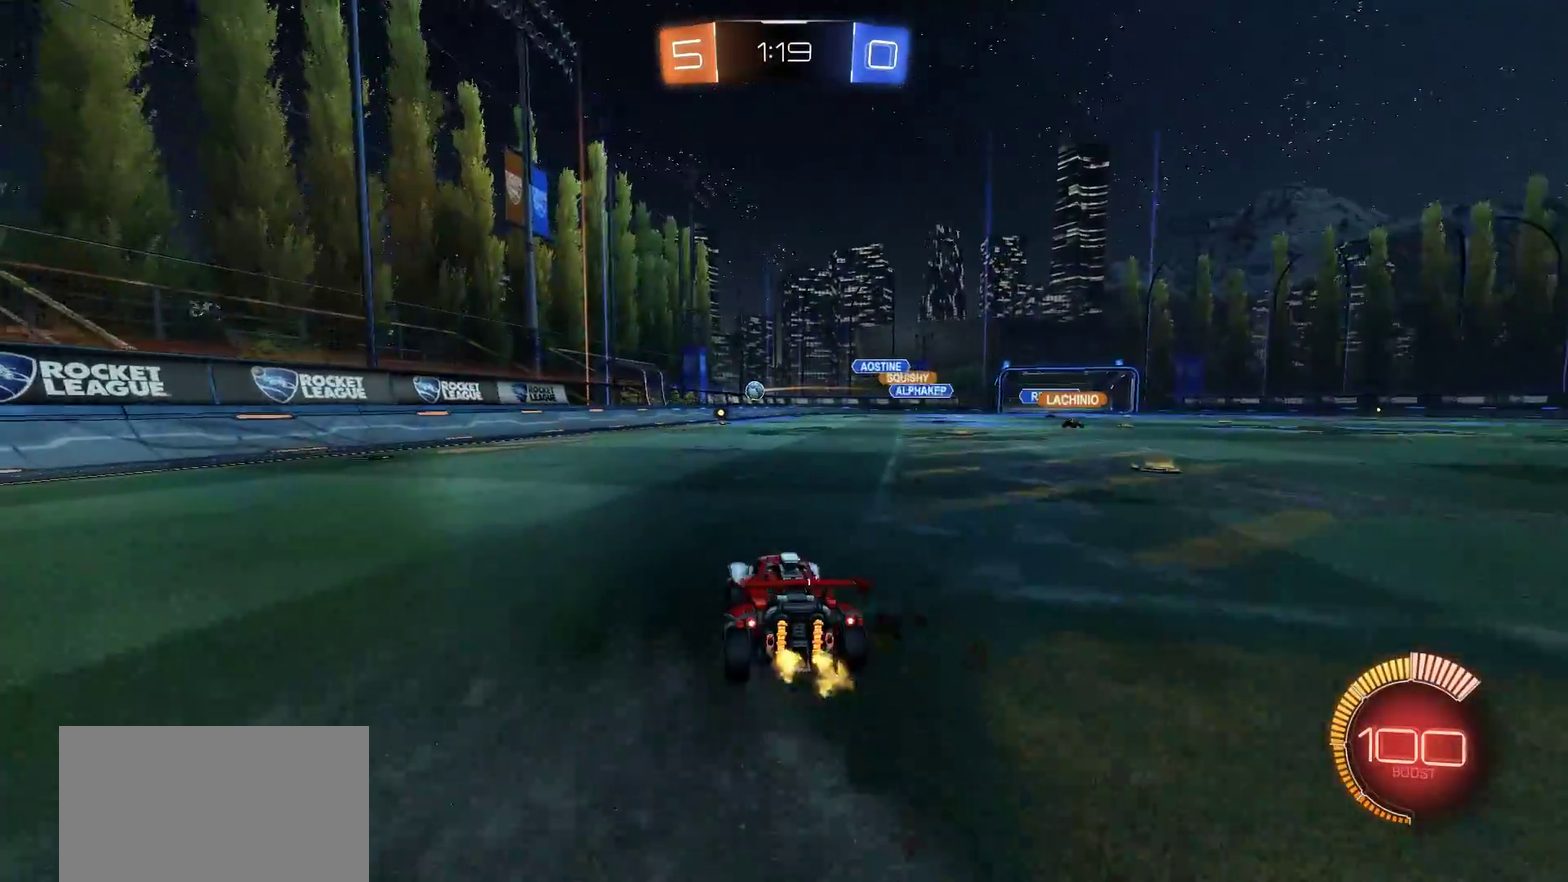
Gameplay with a controller (PlayStation layout); each line is a JSON object with the inputs held at the frame after it. "events" lists button and stick changes between this image and that frame as [ms after this image, input, new state], when the widget could be followed in between.
{"buttons": ["CIRCLE", "R2"], "left_stick": "right", "right_stick": "center", "events": [[50, "left_stick", "center"], [183, "R2", "up"], [283, "left_stick", "right"], [317, "R2", "down"], [417, "CIRCLE", "down"]]}
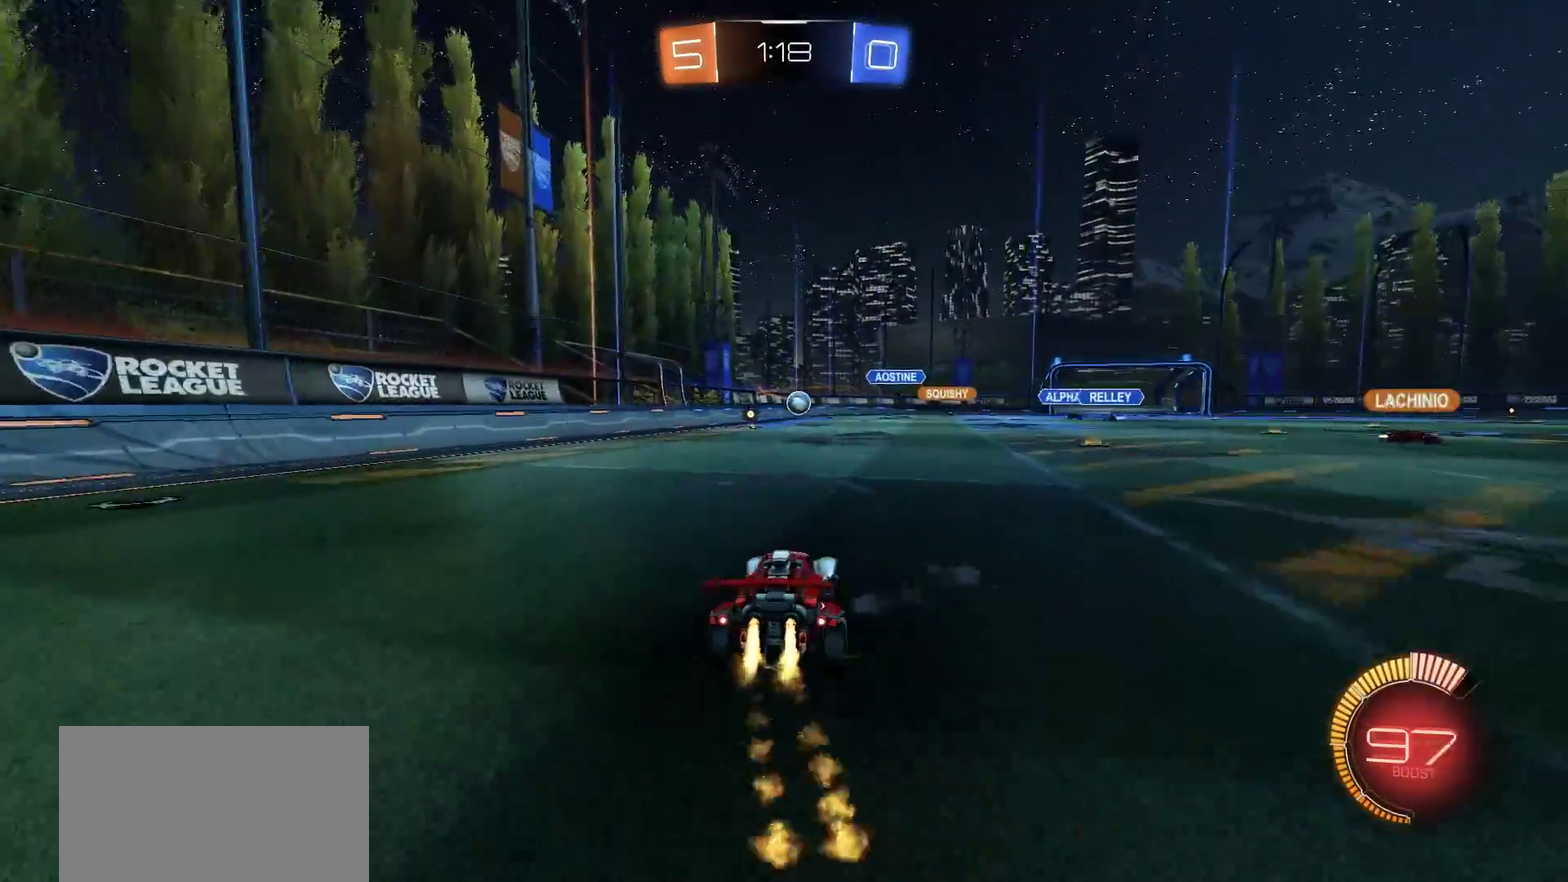
{"buttons": ["CIRCLE", "R2"], "left_stick": "center", "right_stick": "center", "events": [[50, "left_stick", "center"]]}
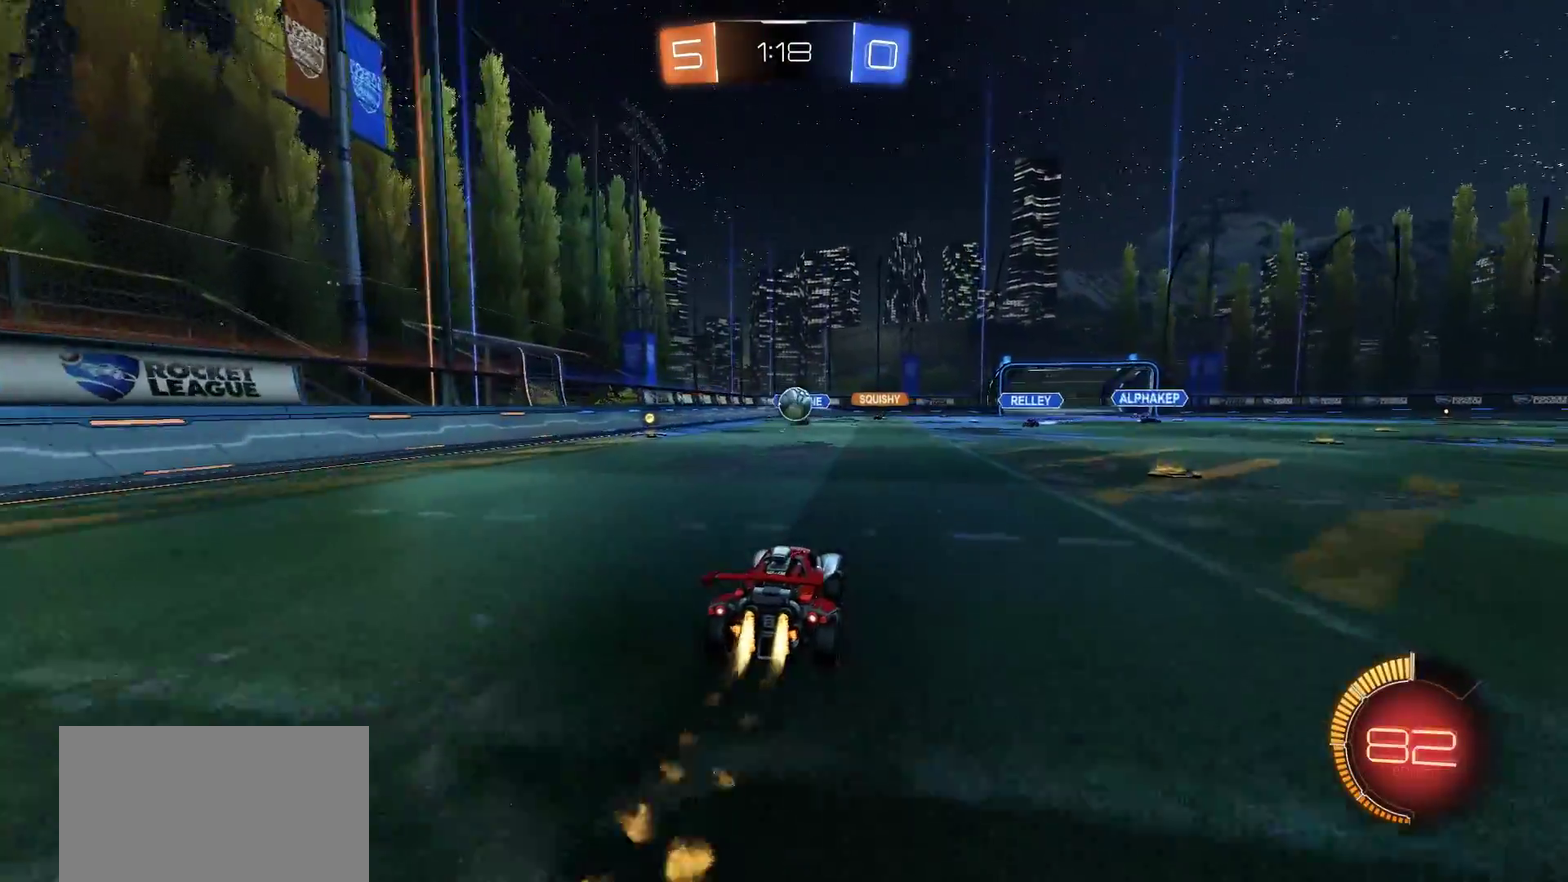
{"buttons": ["CROSS", "CIRCLE", "R2"], "left_stick": "center", "right_stick": "center", "events": [[283, "left_stick", "up-right"], [383, "left_stick", "center"], [450, "CROSS", "down"]]}
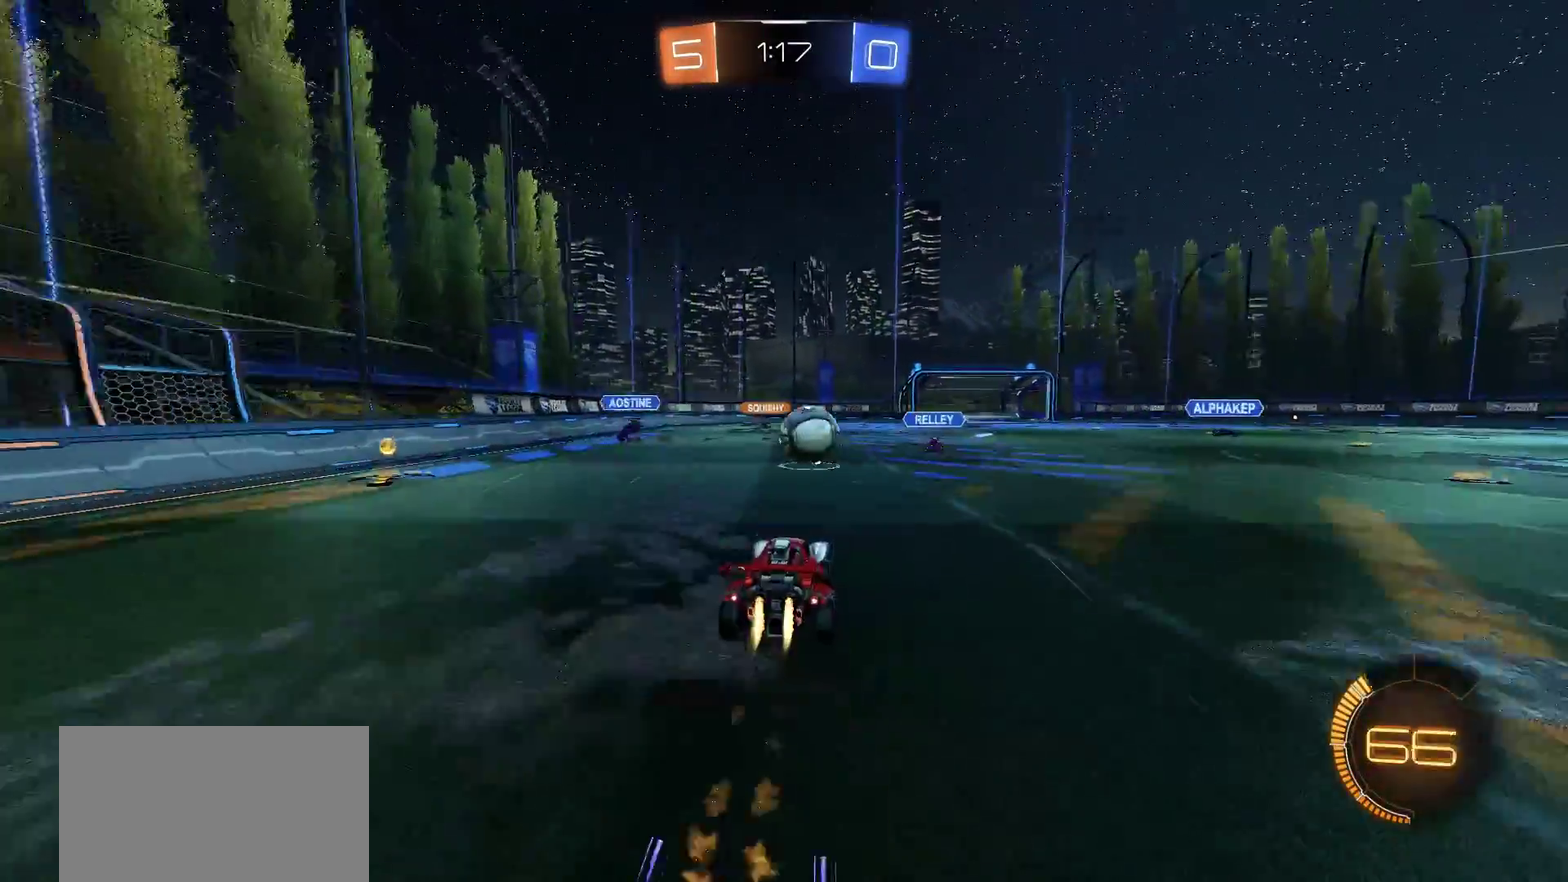
{"buttons": ["L1"], "left_stick": "right", "right_stick": "center", "events": [[17, "left_stick", "right"], [83, "CIRCLE", "up"], [83, "CROSS", "up"], [83, "L1", "down"], [83, "left_stick", "up-right"], [183, "CROSS", "down"], [183, "left_stick", "right"], [200, "R2", "up"], [483, "CROSS", "up"]]}
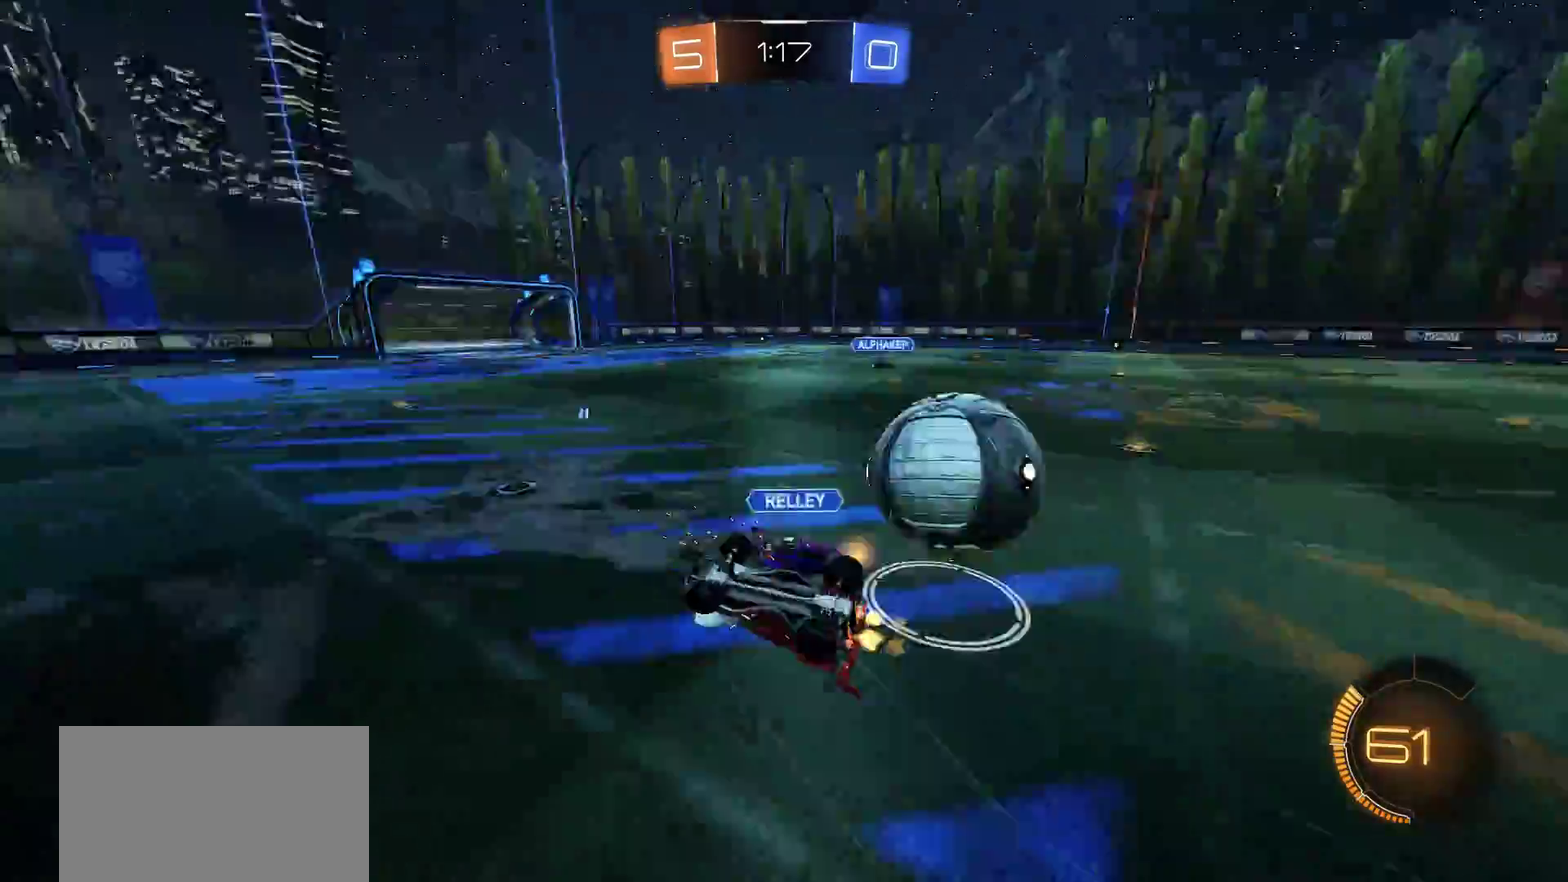
{"buttons": [], "left_stick": "center", "right_stick": "center", "events": [[350, "L1", "up"], [367, "left_stick", "center"]]}
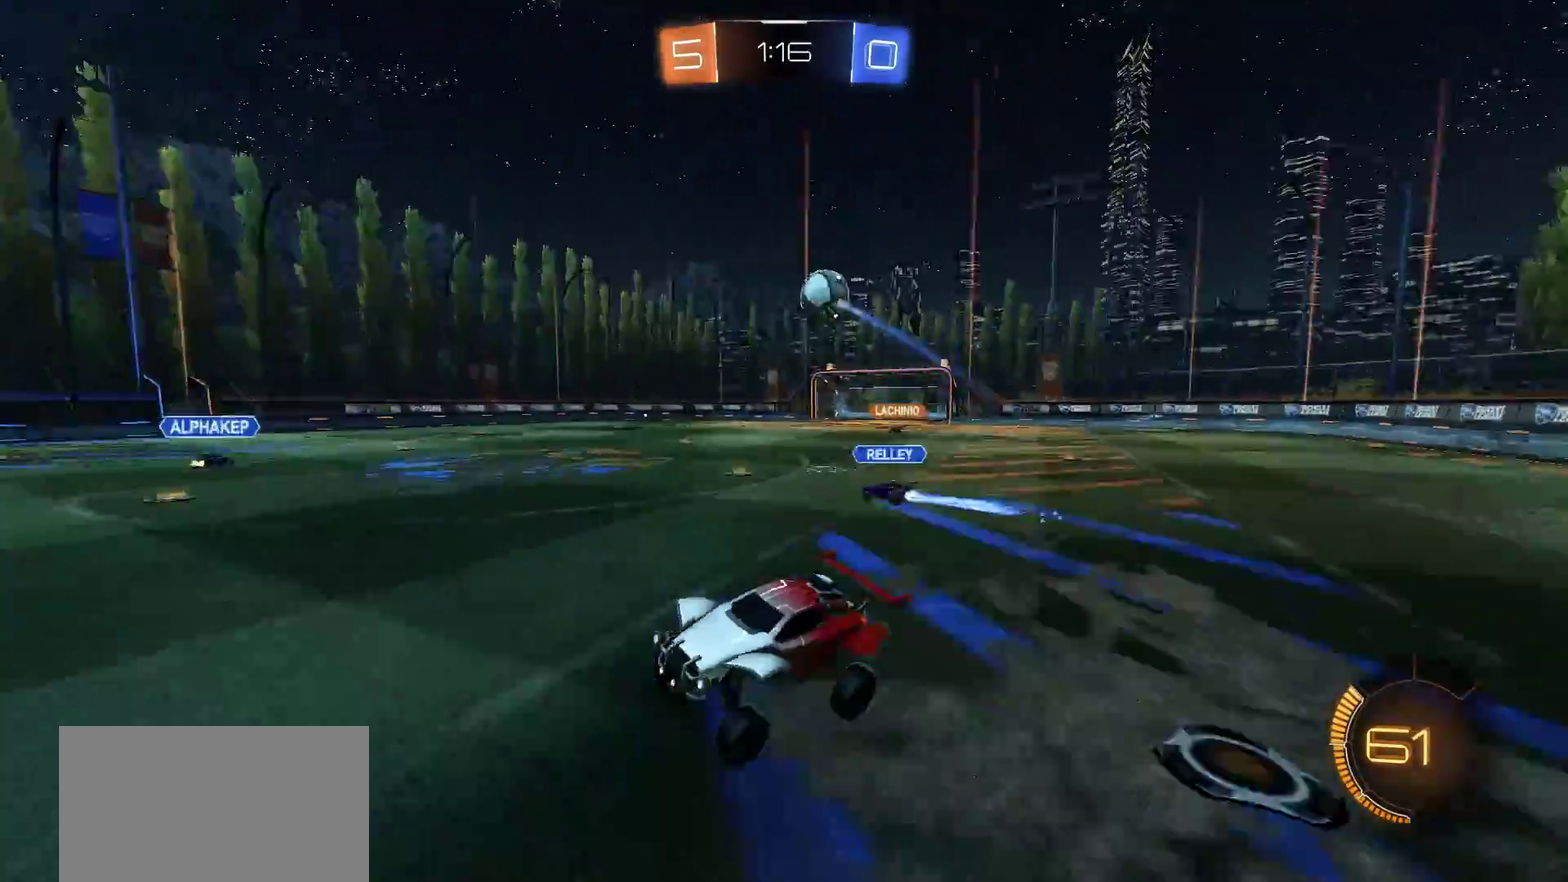
{"buttons": ["R2"], "left_stick": "right", "right_stick": "center", "events": [[50, "left_stick", "right"], [317, "R2", "down"]]}
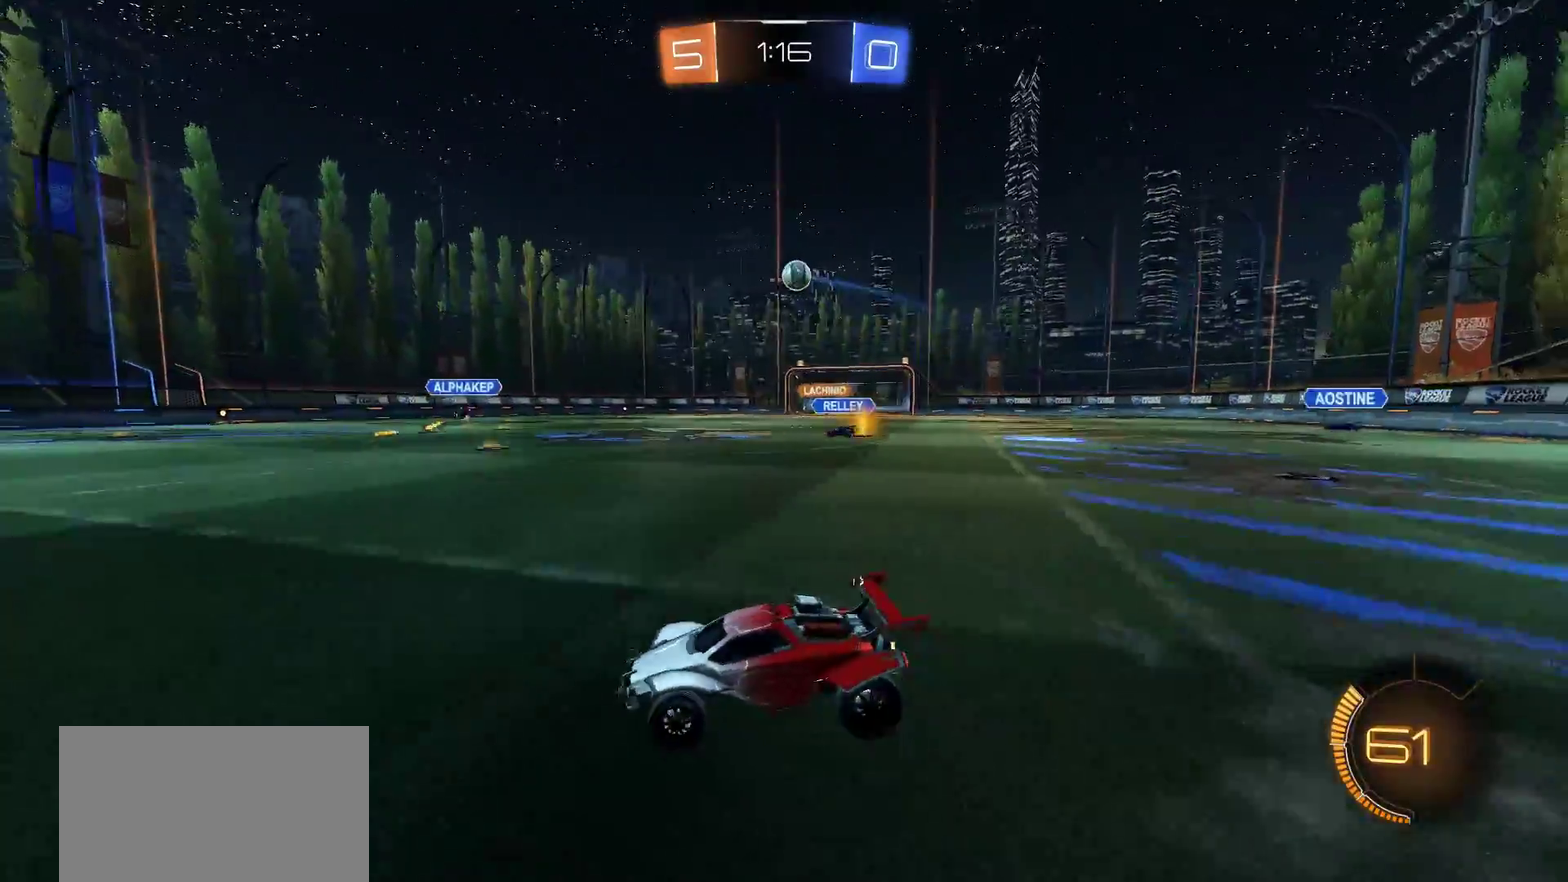
{"buttons": ["R2"], "left_stick": "right", "right_stick": "center", "events": []}
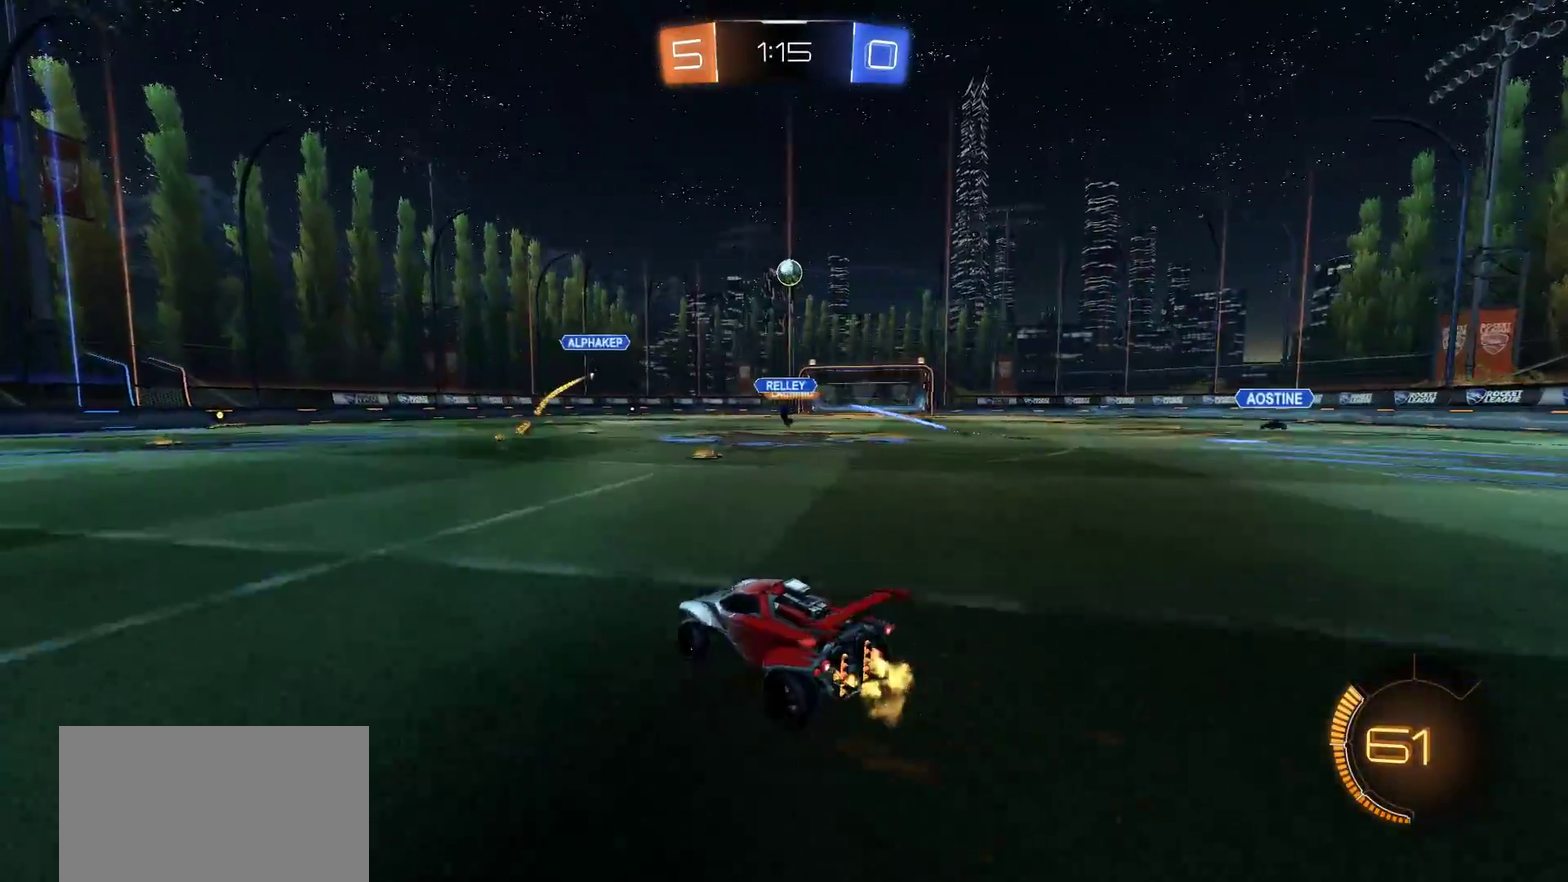
{"buttons": ["R2"], "left_stick": "center", "right_stick": "center", "events": [[450, "left_stick", "center"]]}
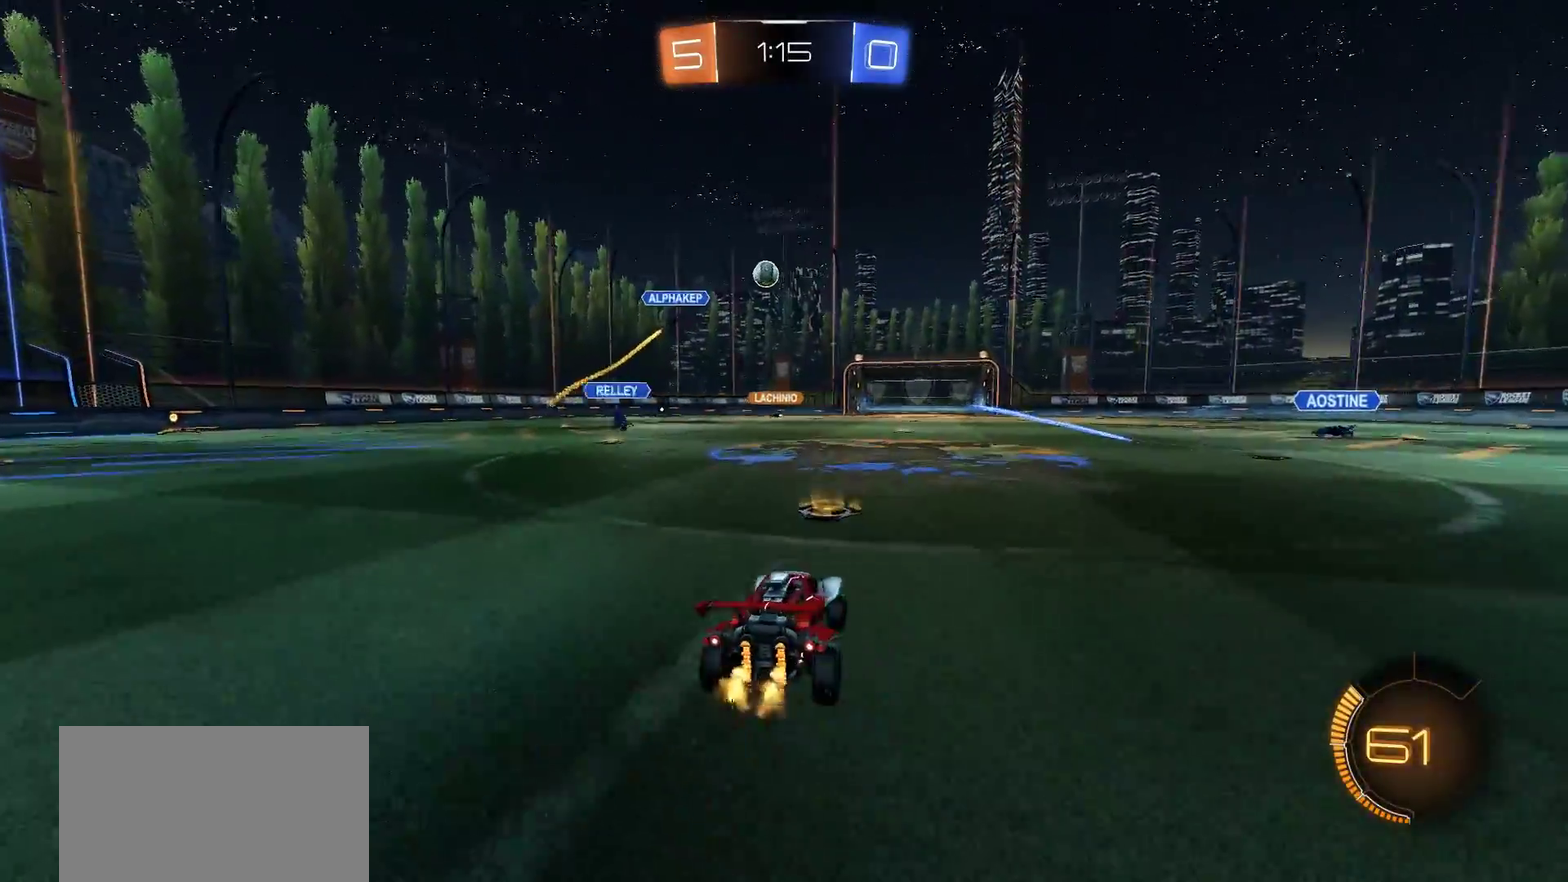
{"buttons": [], "left_stick": "center", "right_stick": "center", "events": [[17, "CROSS", "down"], [83, "left_stick", "up"], [117, "L1", "down"], [317, "CROSS", "up"], [317, "L1", "up"], [383, "left_stick", "center"], [483, "R2", "up"]]}
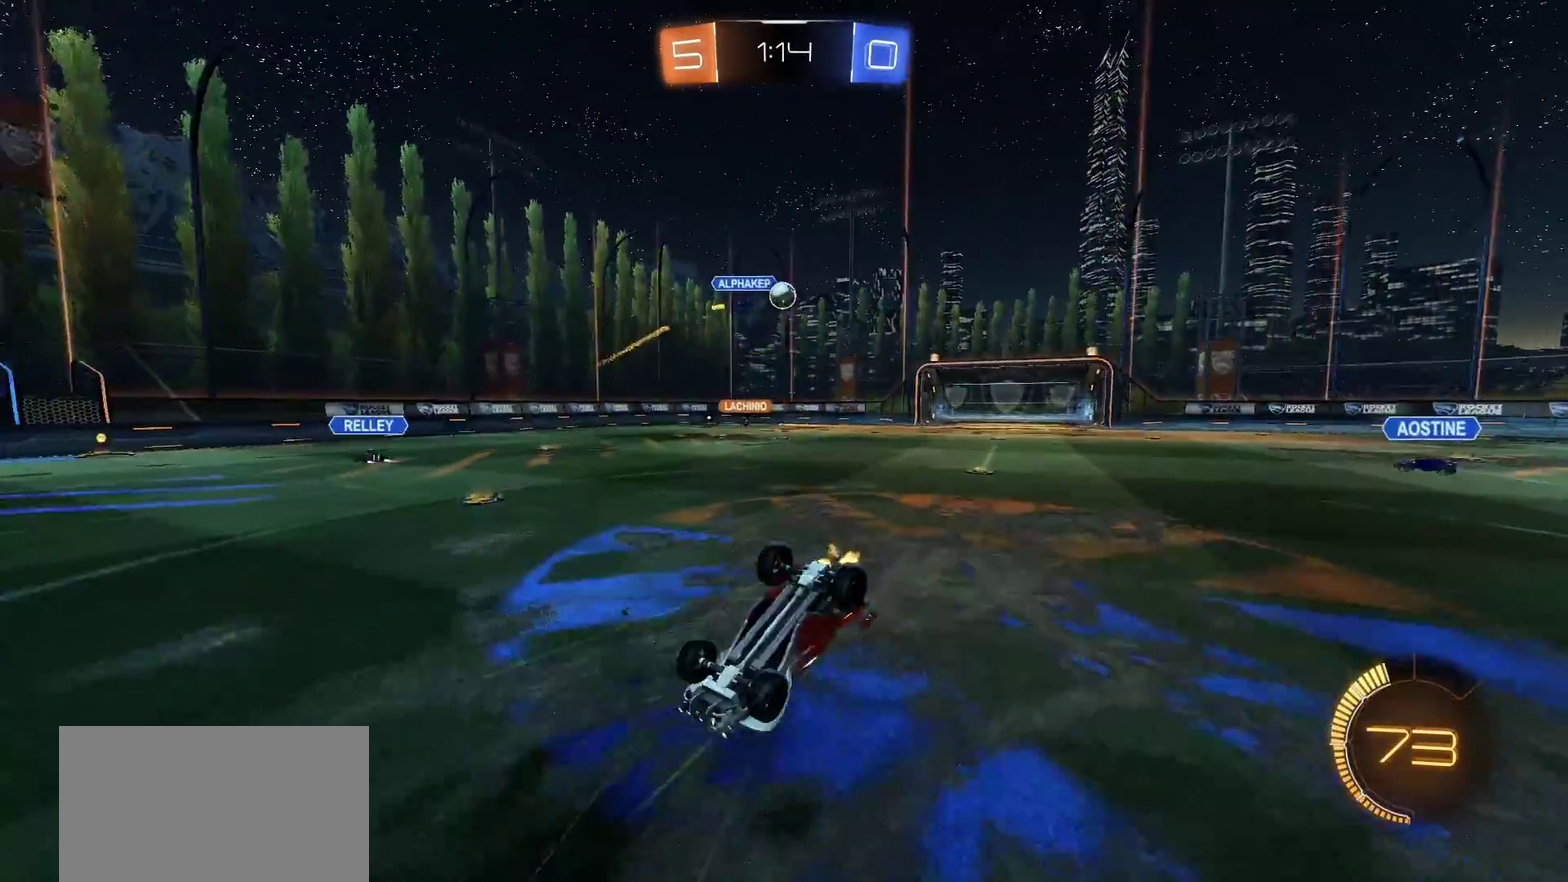
{"buttons": [], "left_stick": "center", "right_stick": "center", "events": []}
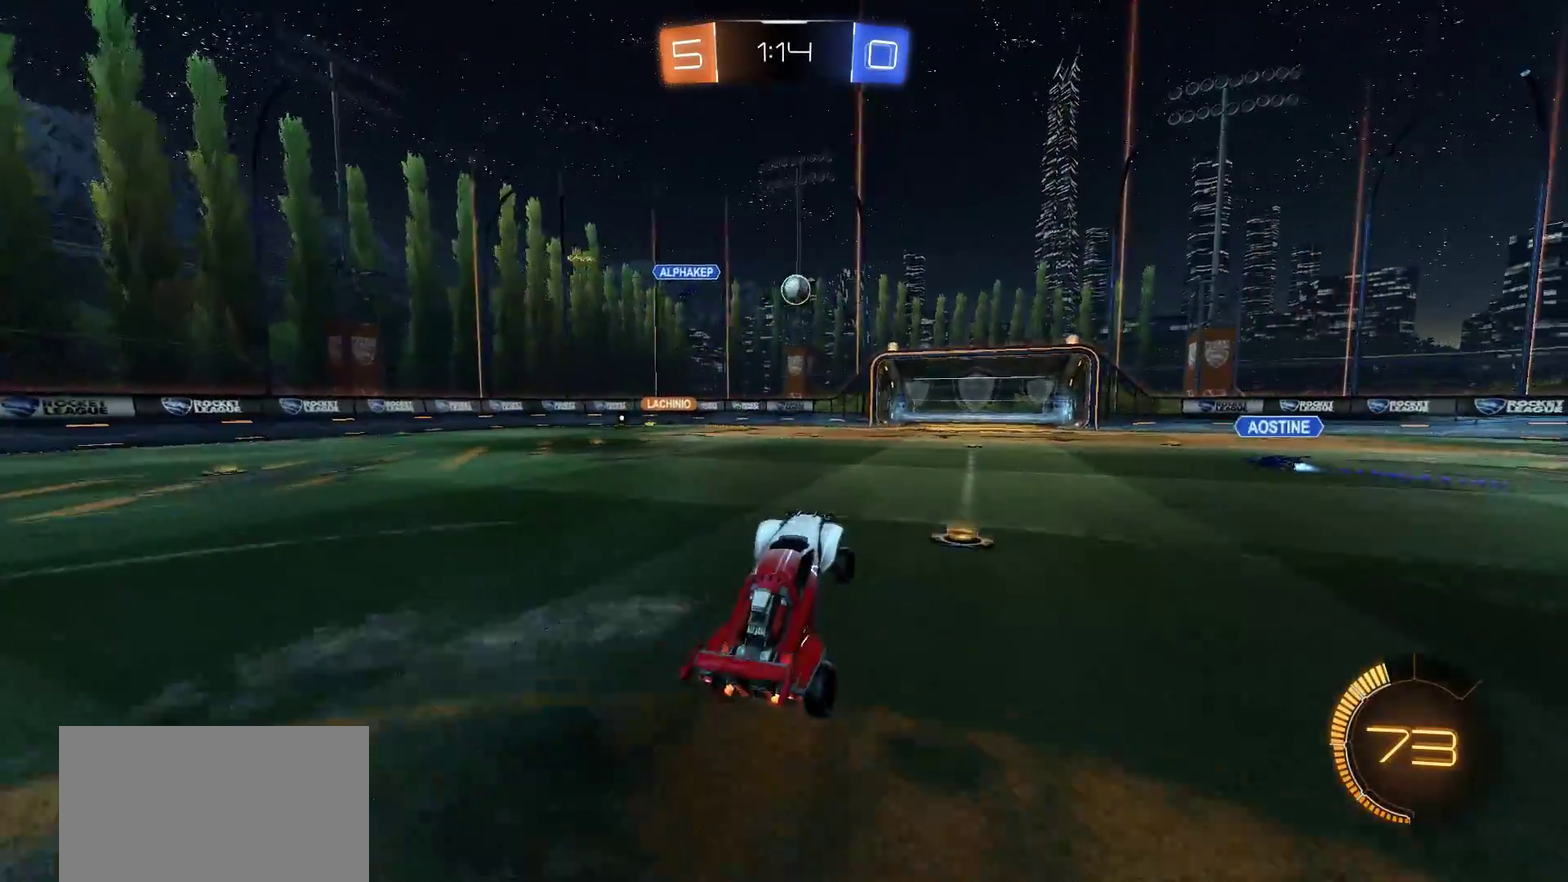
{"buttons": [], "left_stick": "center", "right_stick": "center", "events": [[317, "L2", "down"], [417, "L2", "up"]]}
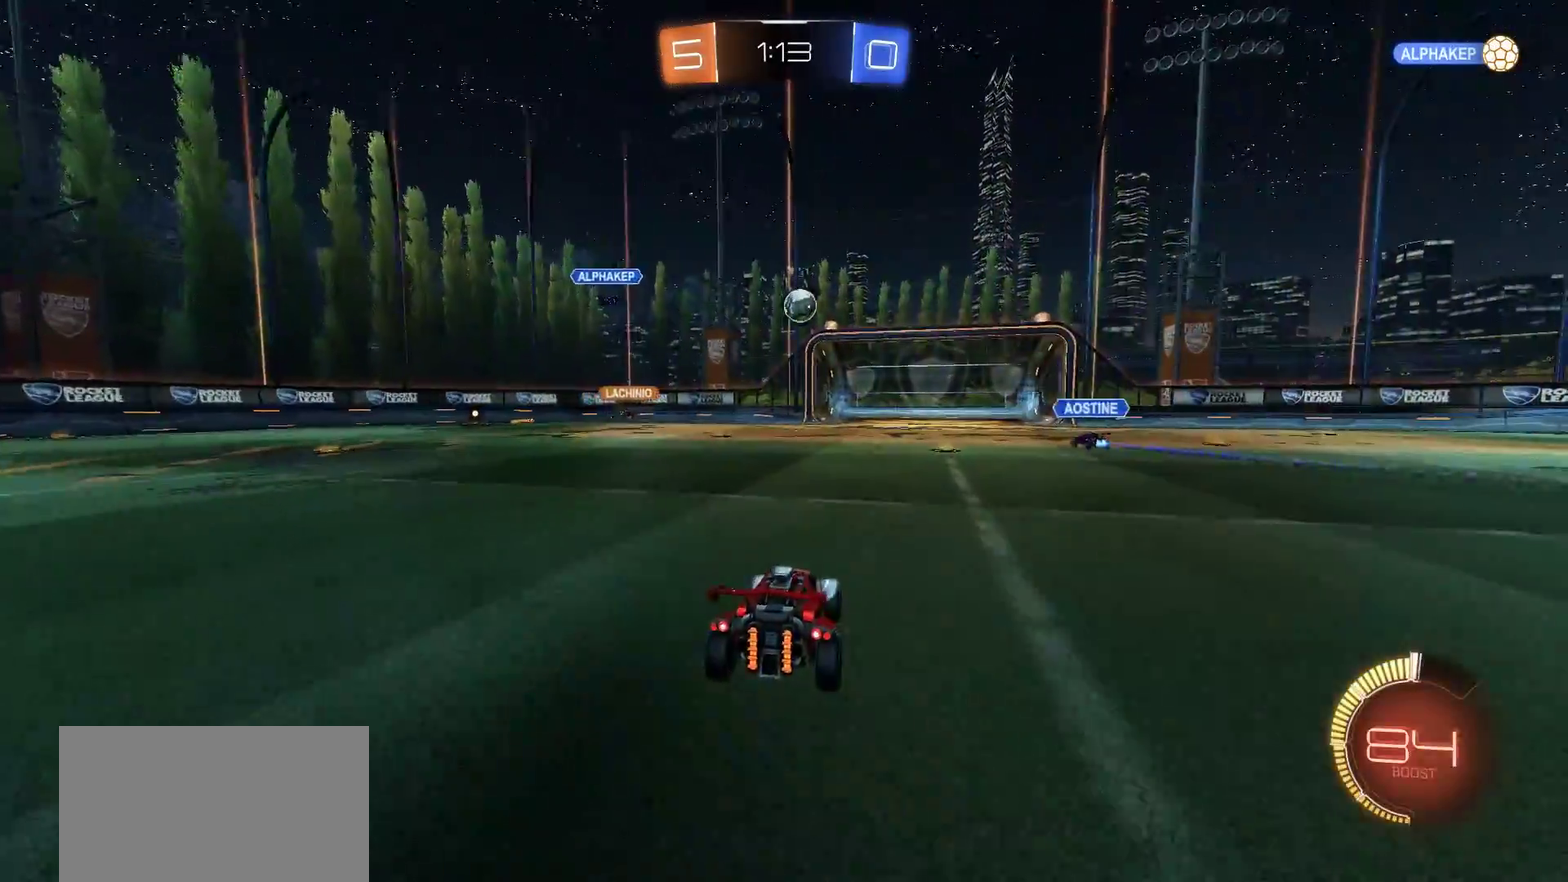
{"buttons": ["CROSS"], "left_stick": "up-right", "right_stick": "center", "events": [[267, "left_stick", "right"], [417, "CROSS", "down"], [450, "left_stick", "up-right"]]}
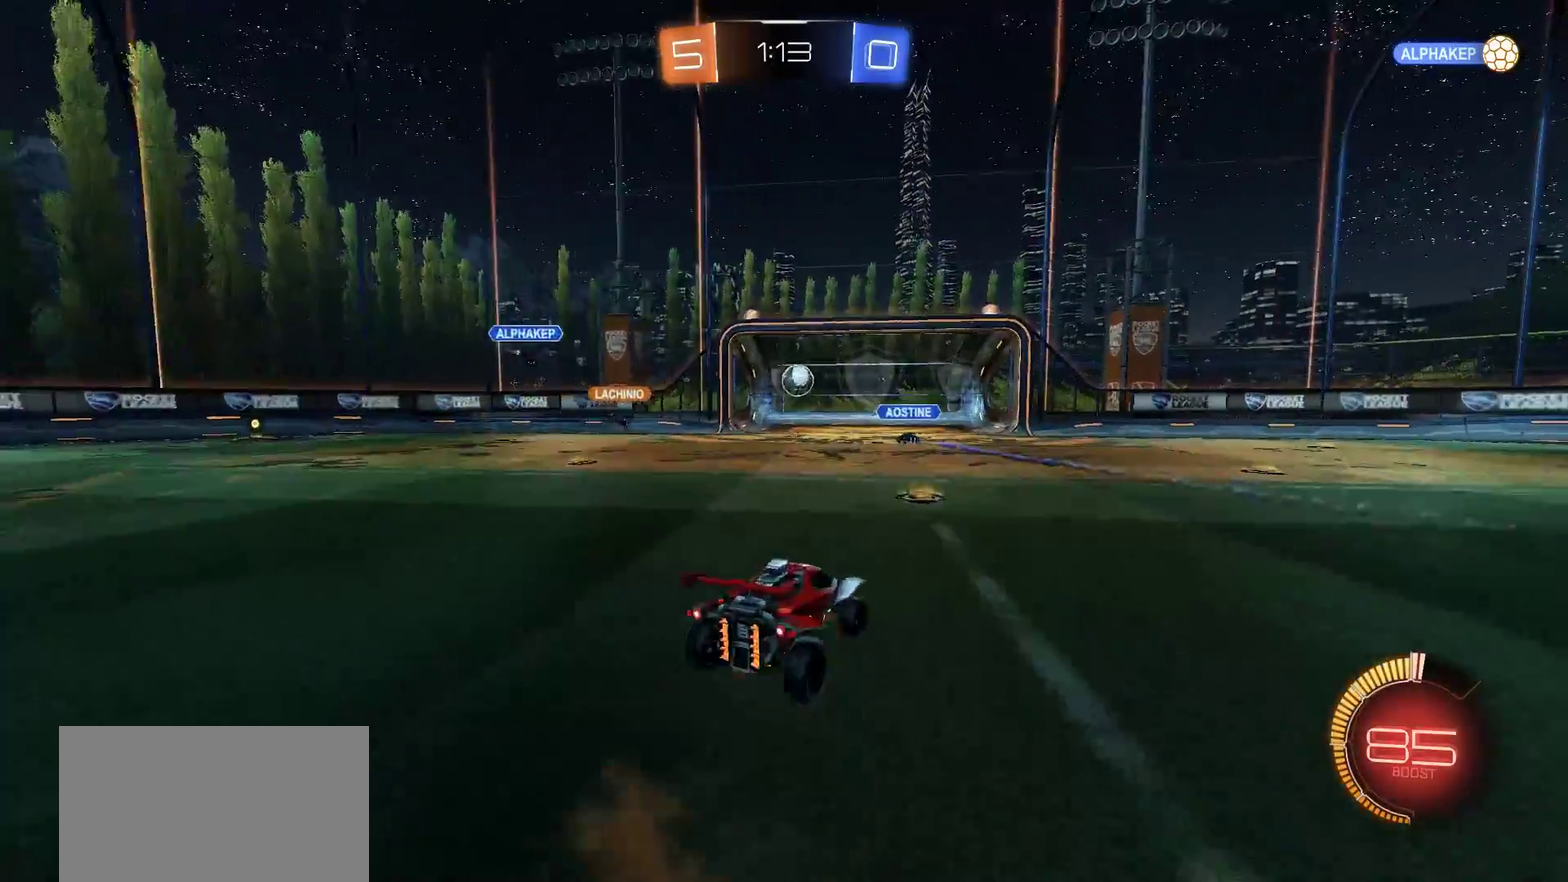
{"buttons": [], "left_stick": "center", "right_stick": "center", "events": [[17, "CROSS", "up"], [17, "L1", "down"], [50, "CROSS", "down"], [183, "L1", "up"], [233, "left_stick", "center"], [283, "CROSS", "up"]]}
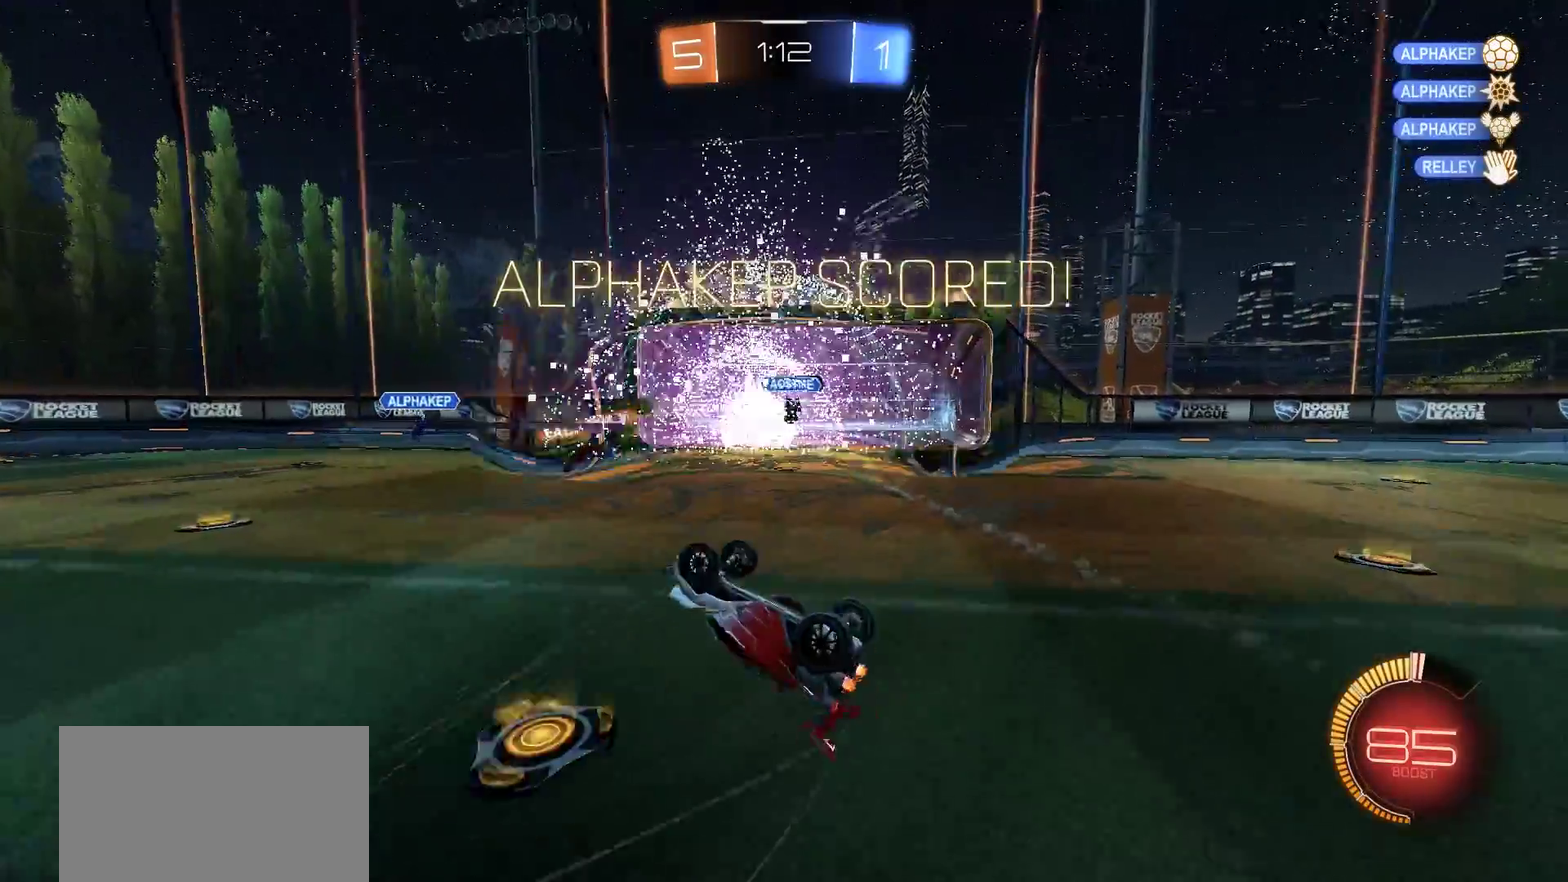
{"buttons": [], "left_stick": "center", "right_stick": "center", "events": []}
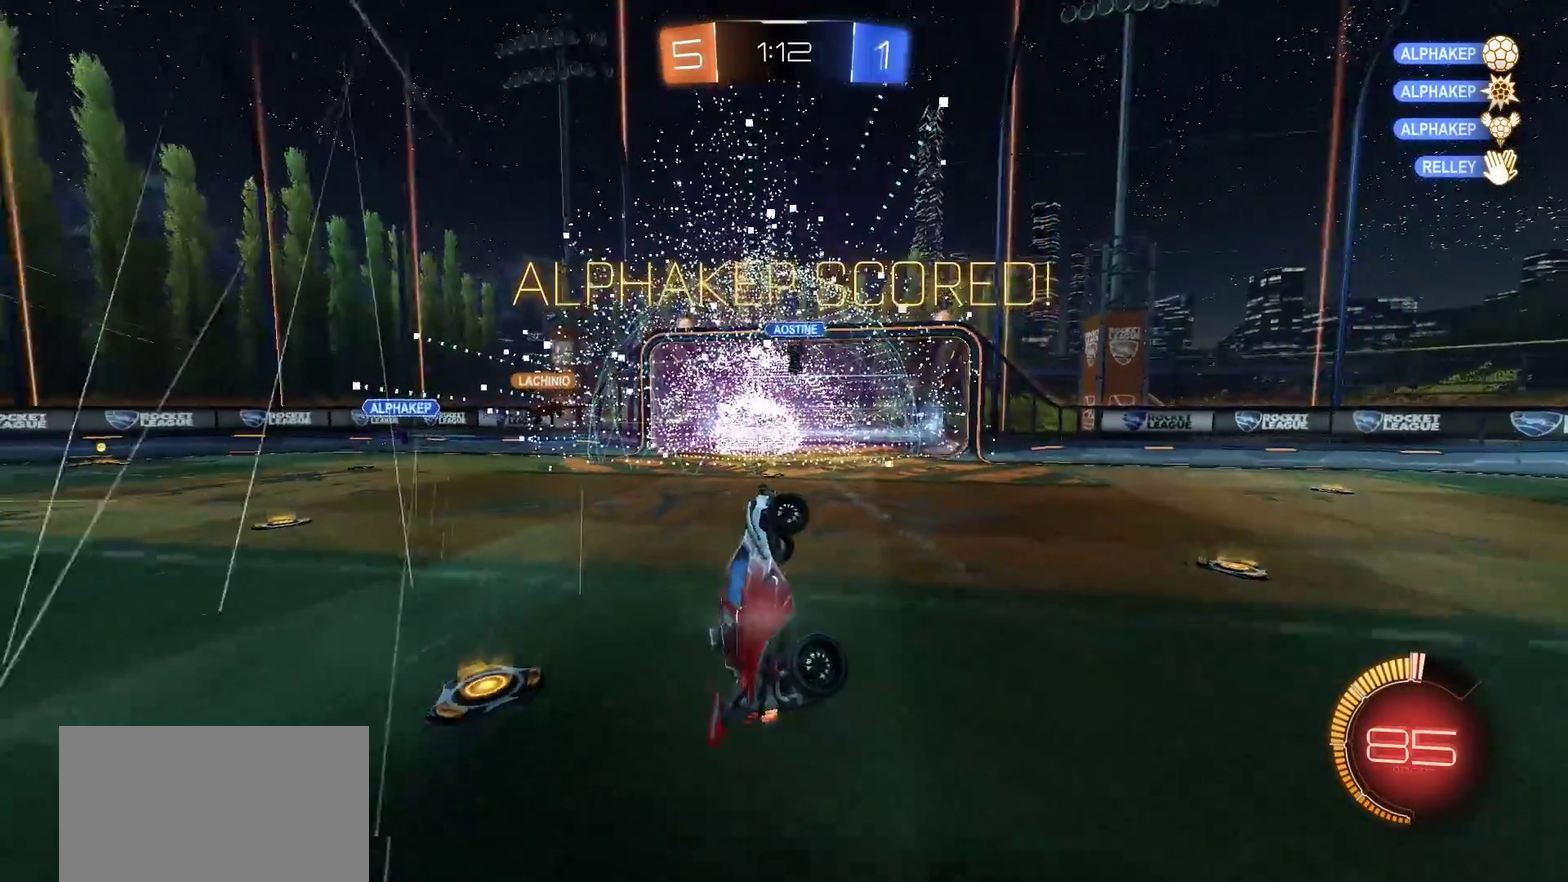
{"buttons": [], "left_stick": "center", "right_stick": "center", "events": []}
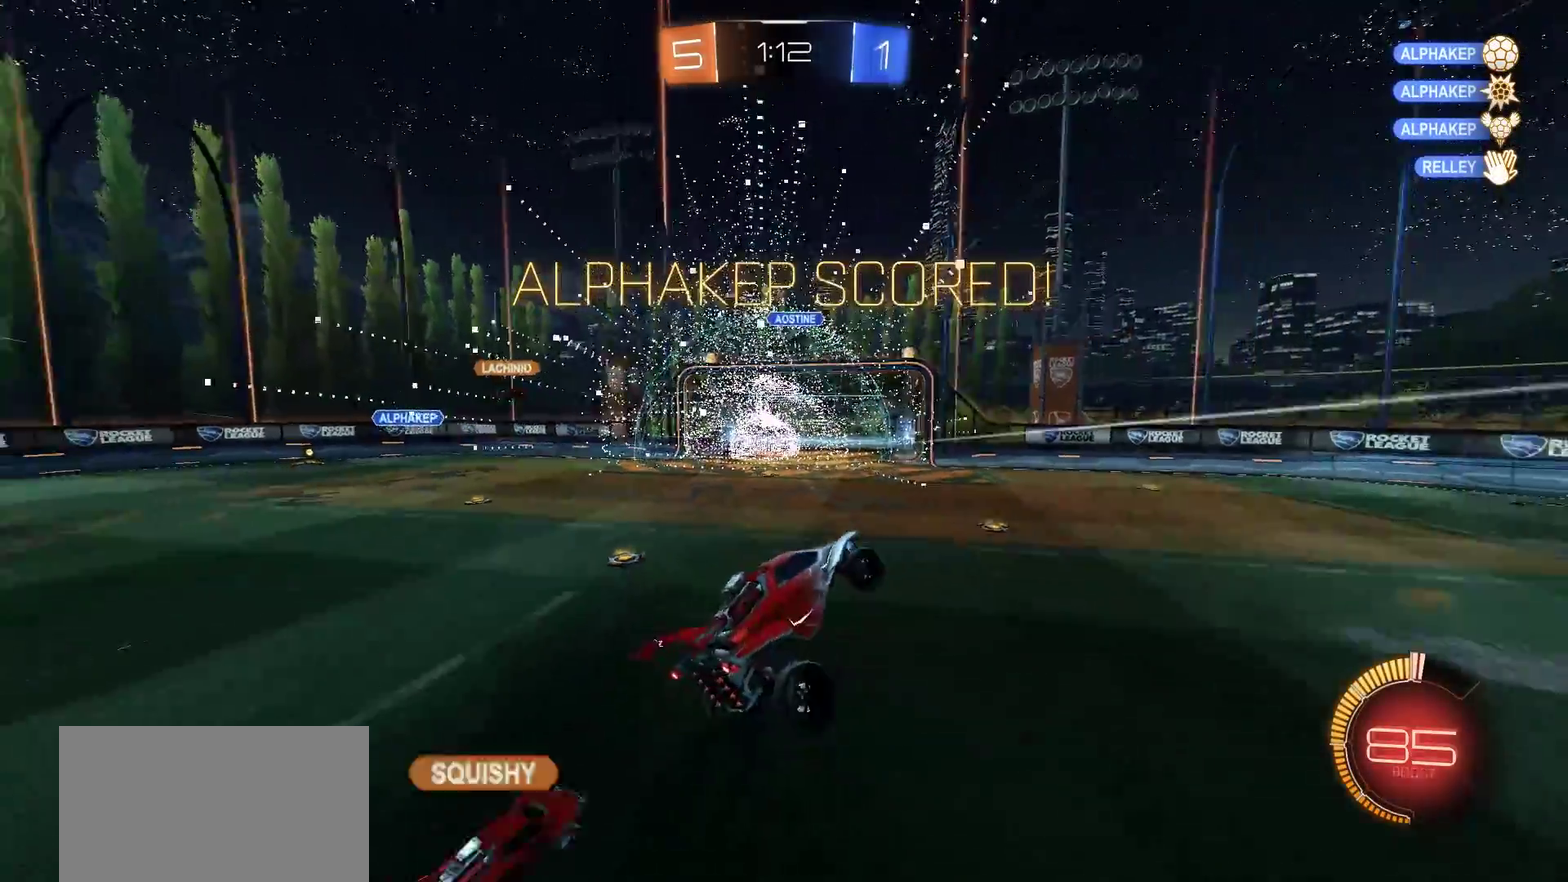
{"buttons": [], "left_stick": "center", "right_stick": "center", "events": []}
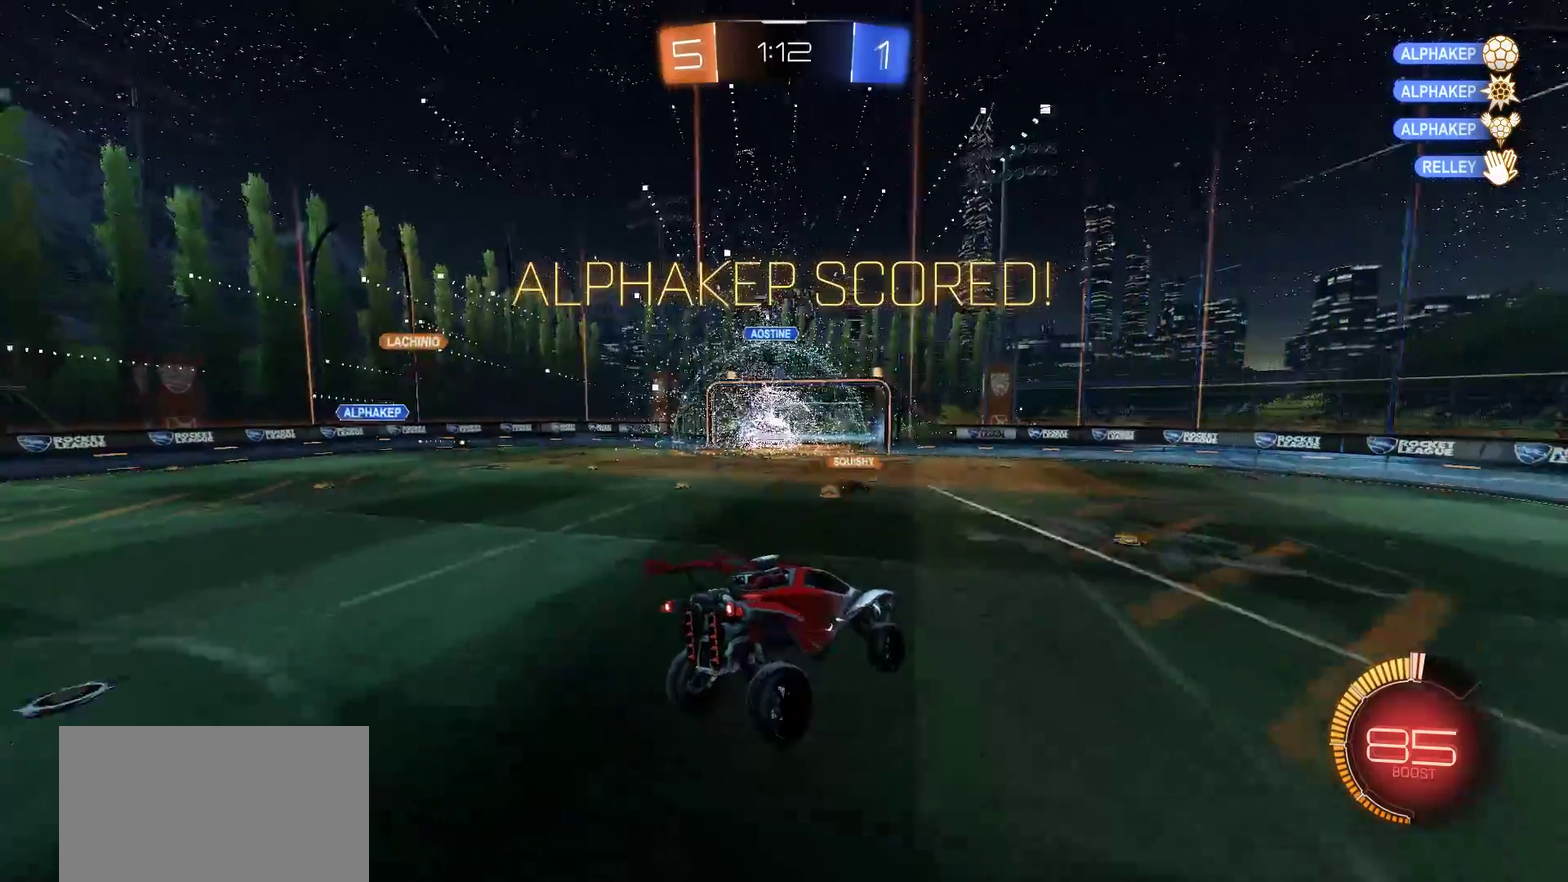
{"buttons": [], "left_stick": "center", "right_stick": "center", "events": []}
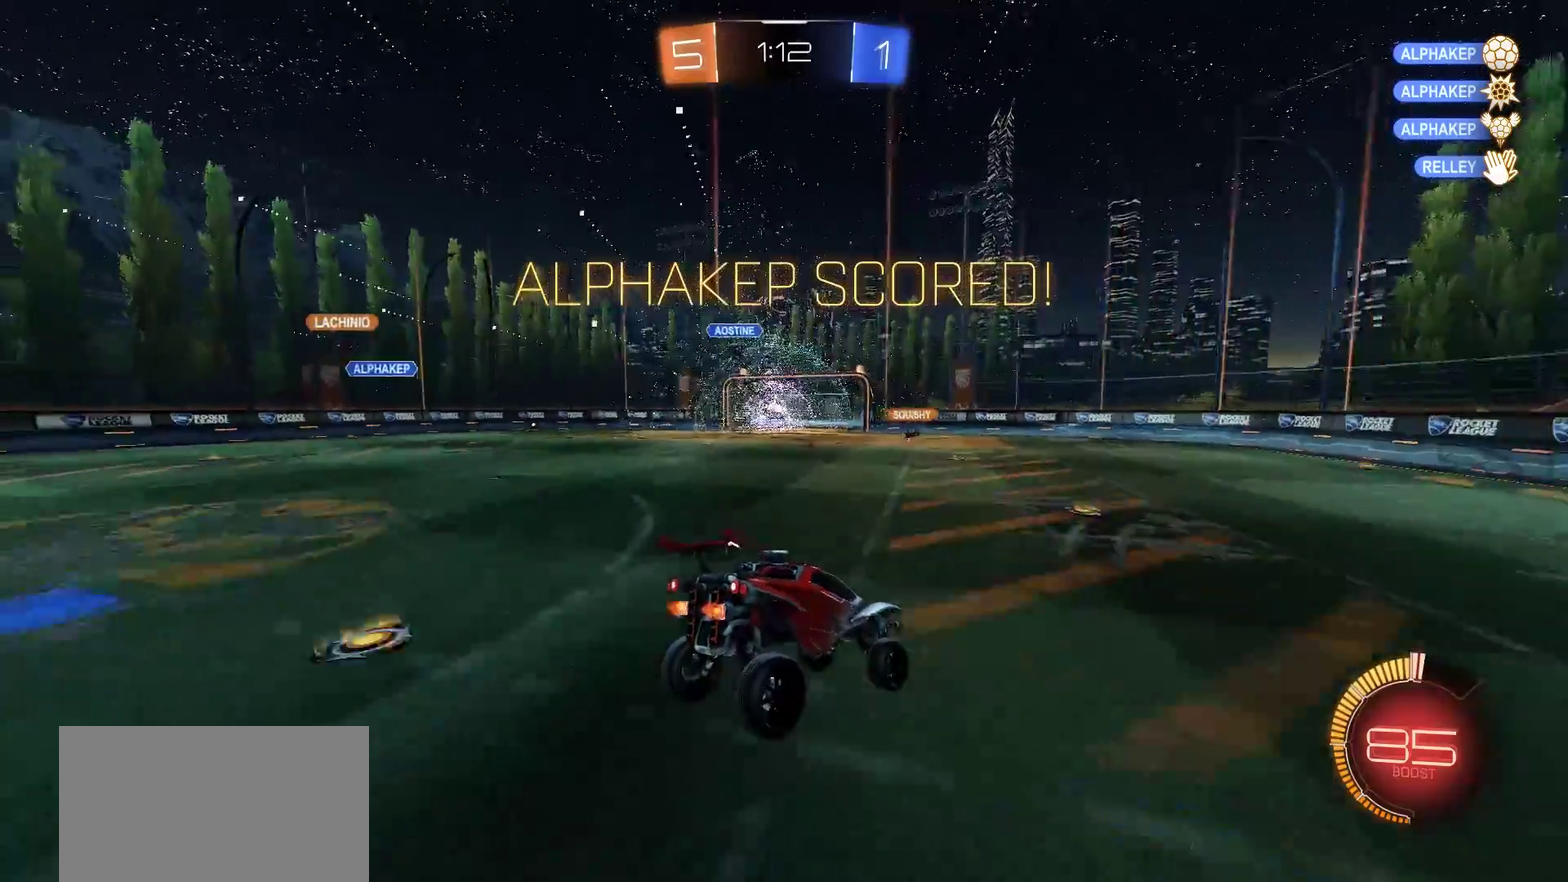
{"buttons": [], "left_stick": "center", "right_stick": "center", "events": []}
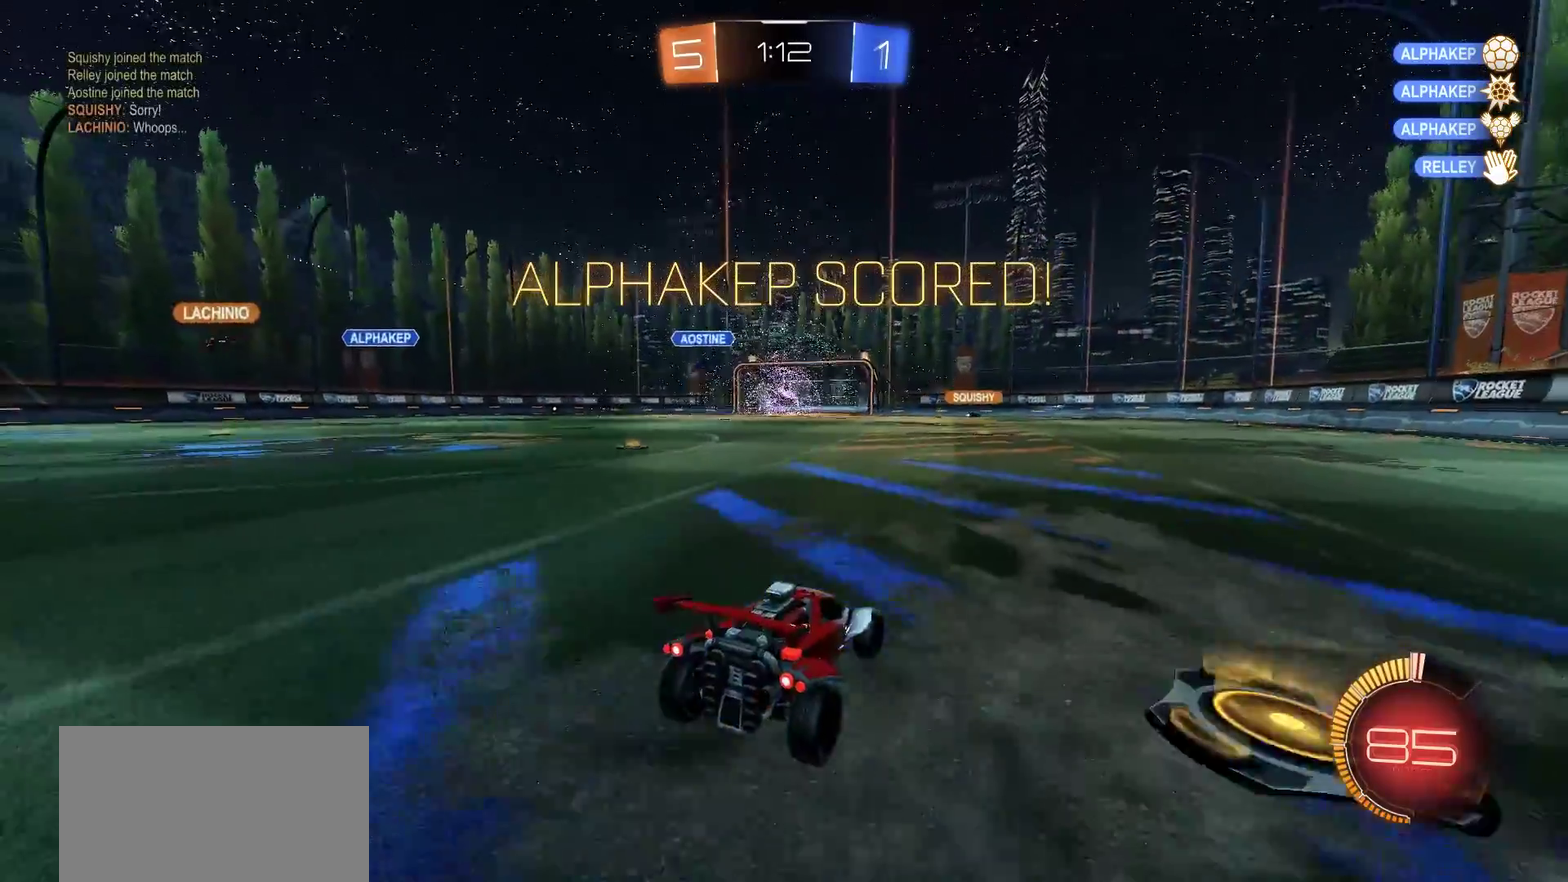
{"buttons": ["SELECT"], "left_stick": "center", "right_stick": "center", "events": [[450, "SELECT", "down"]]}
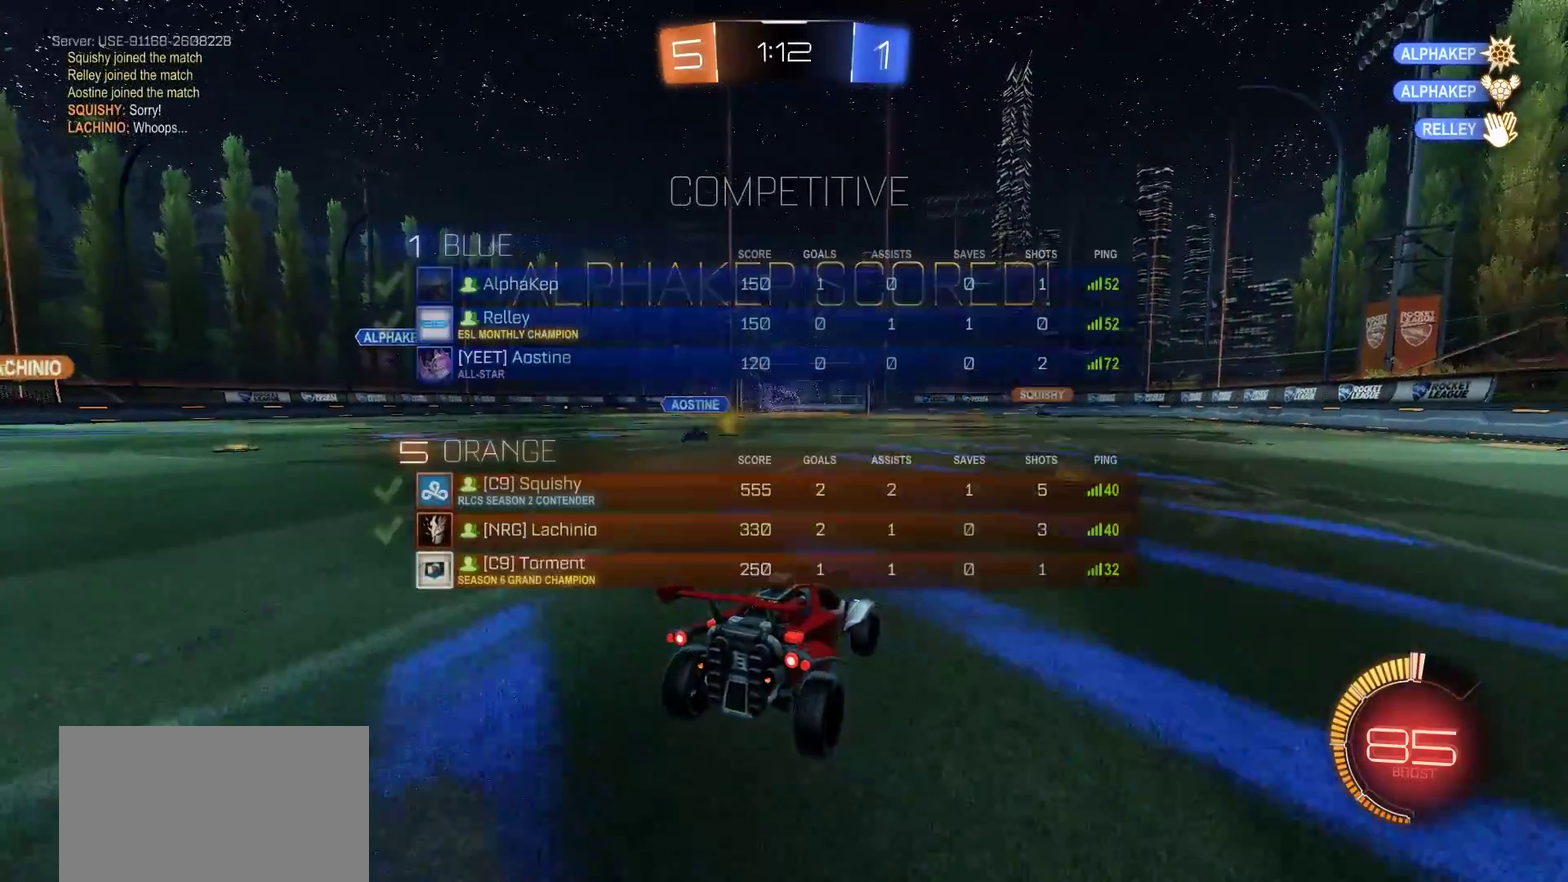
{"buttons": [], "left_stick": "center", "right_stick": "center", "events": [[117, "SELECT", "up"]]}
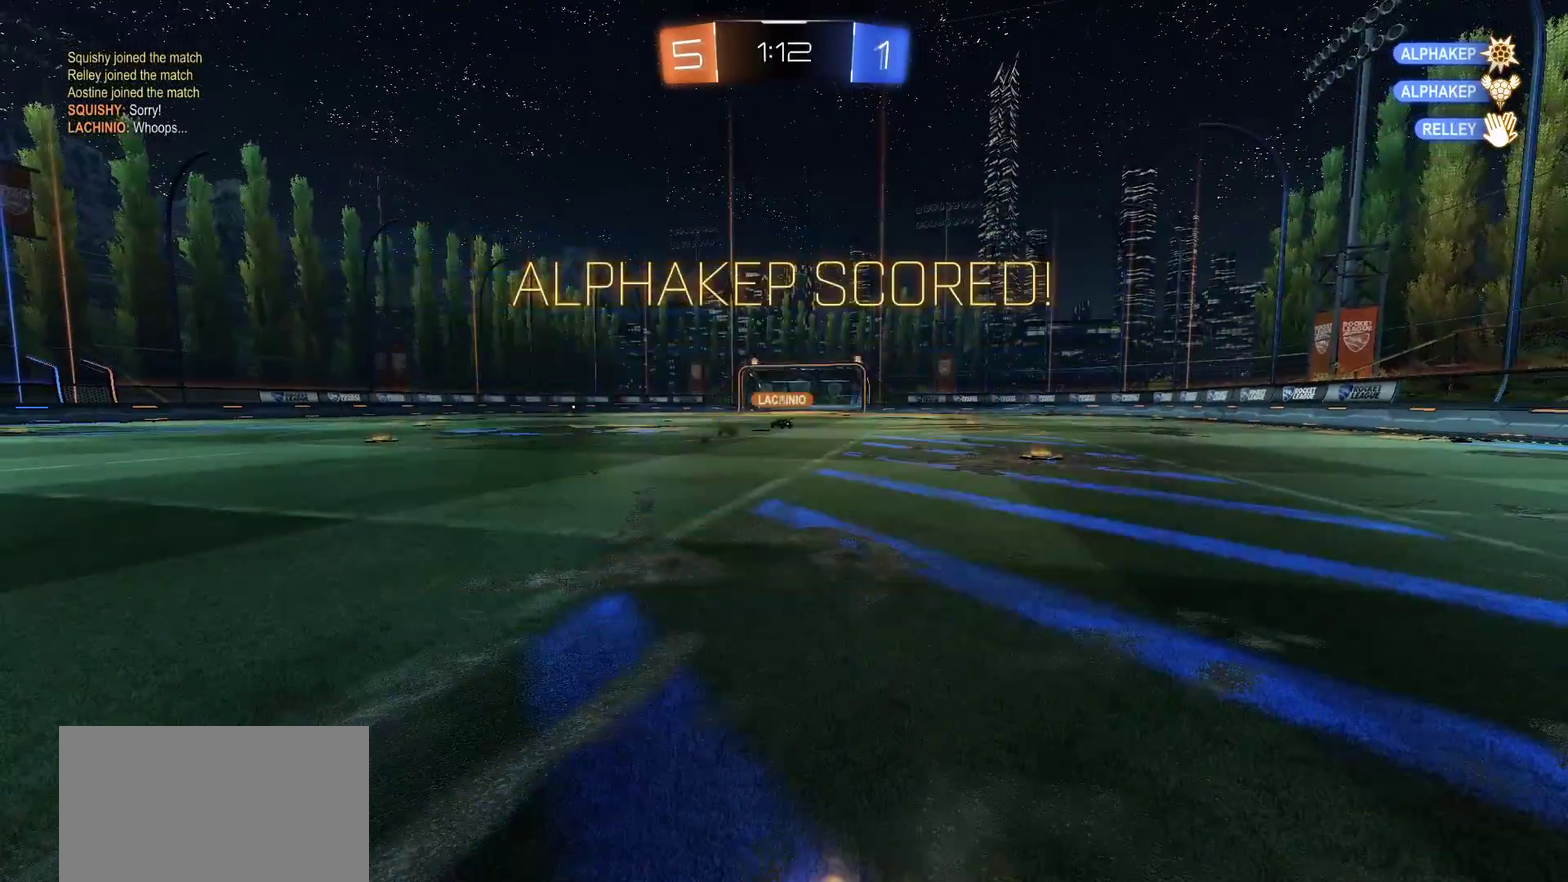
{"buttons": ["CROSS"], "left_stick": "center", "right_stick": "center", "events": [[317, "CROSS", "down"], [417, "CROSS", "up"], [483, "CROSS", "down"]]}
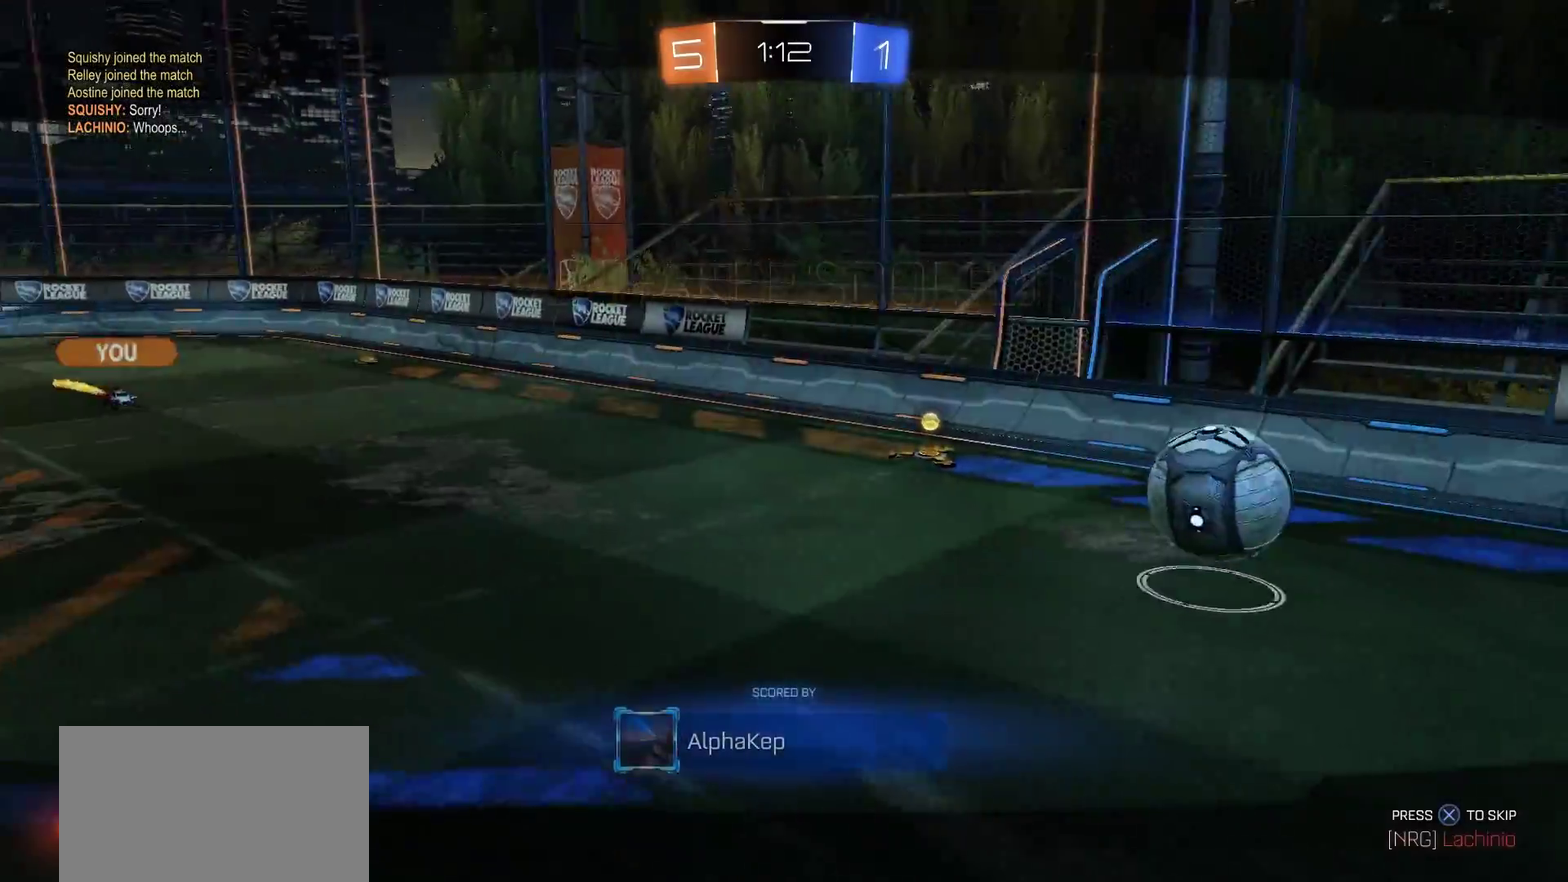
{"buttons": [], "left_stick": "center", "right_stick": "center", "events": [[83, "CROSS", "up"]]}
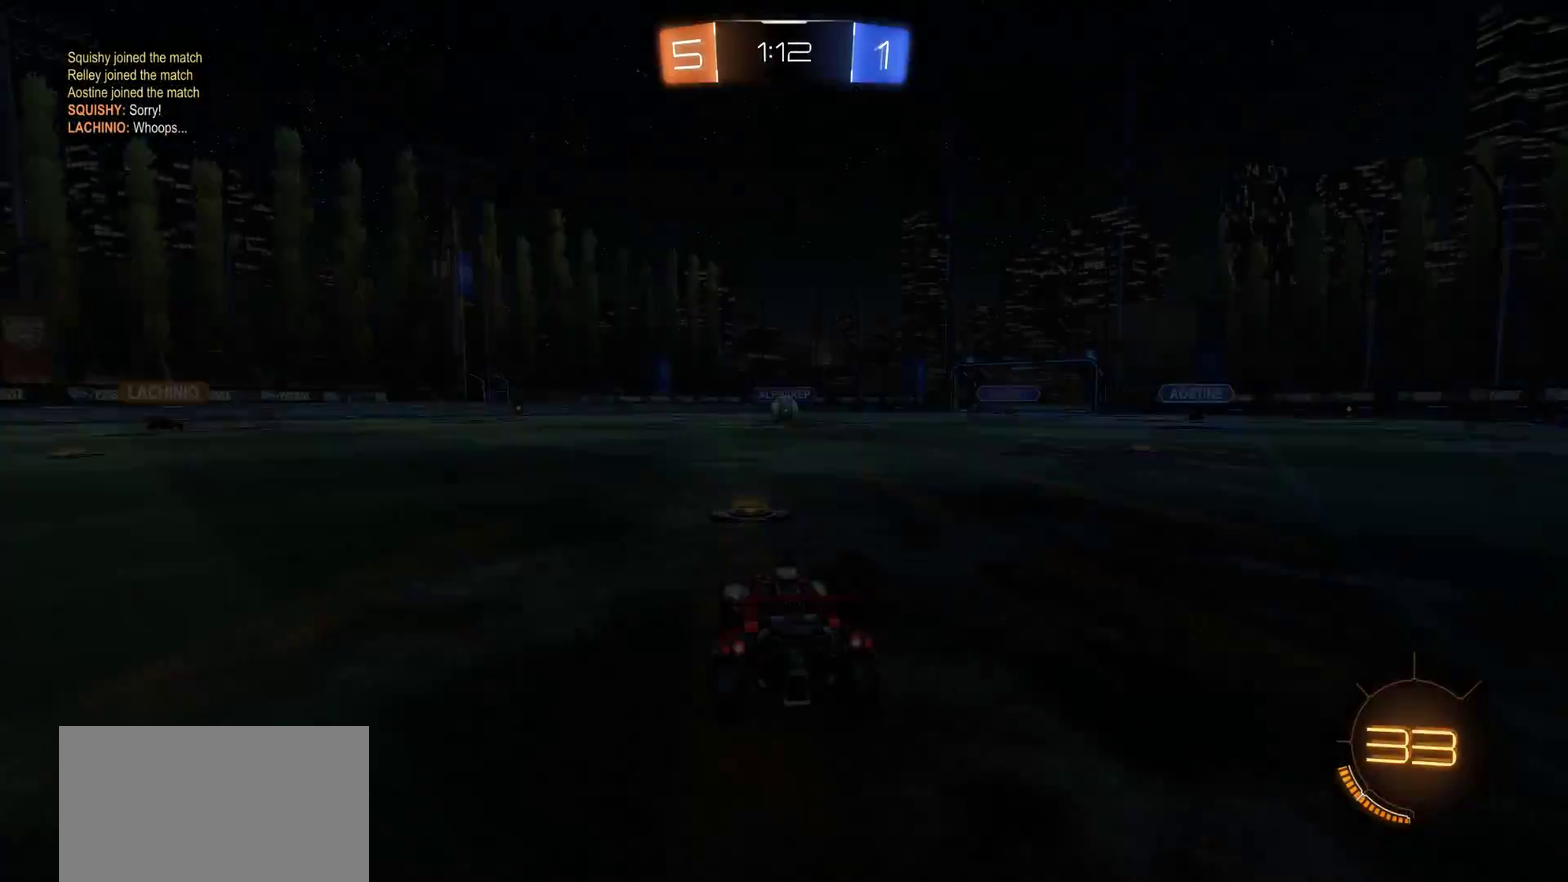
{"buttons": ["TRIANGLE"], "left_stick": "center", "right_stick": "center", "events": [[217, "TRIANGLE", "down"]]}
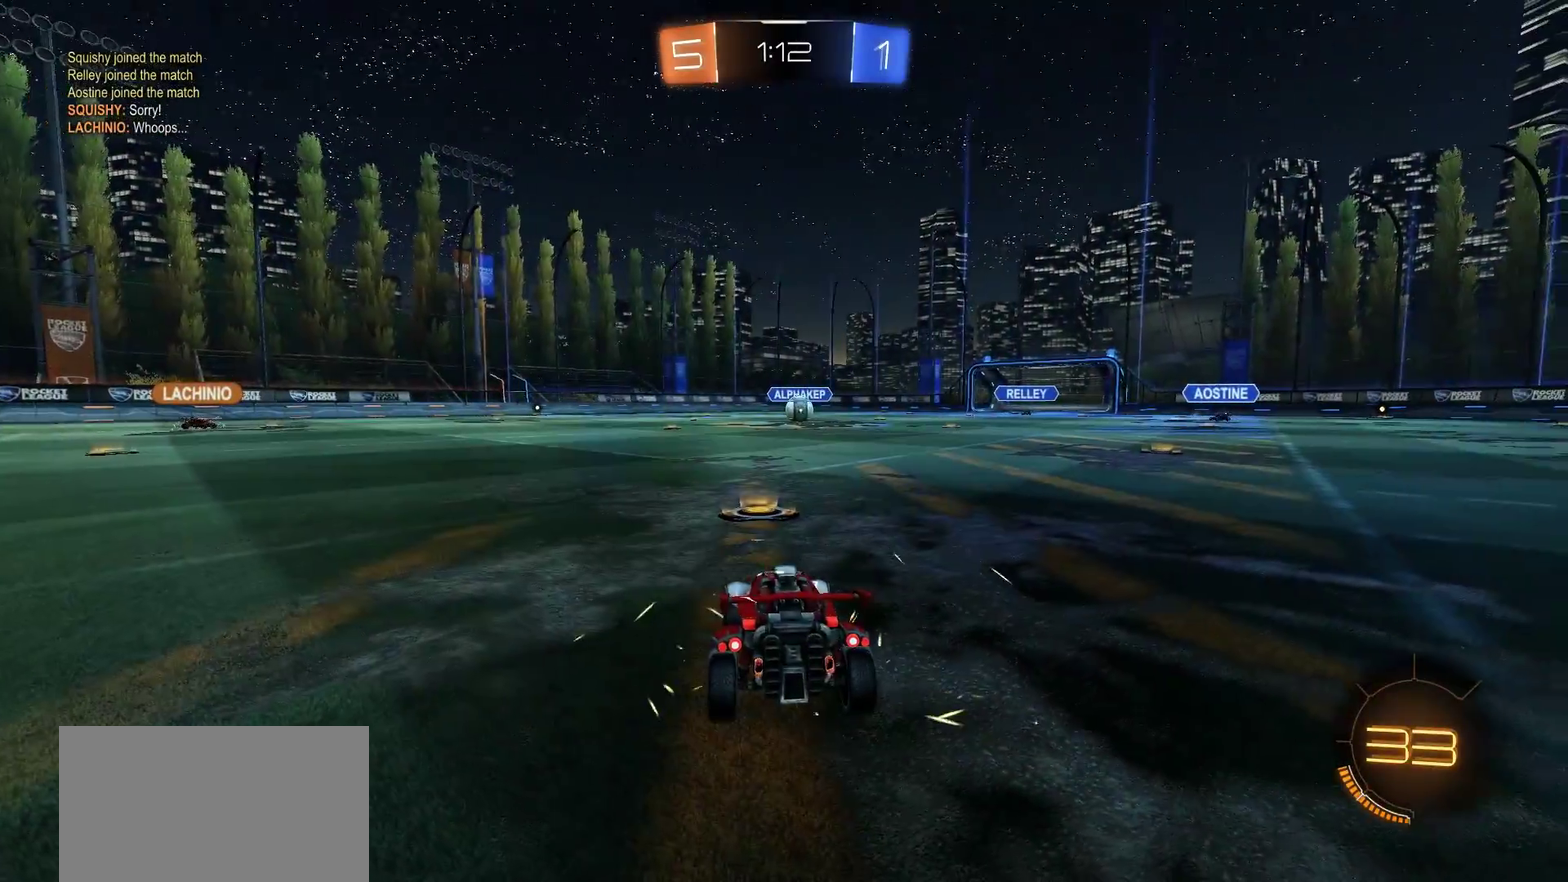
{"buttons": [], "left_stick": "center", "right_stick": "center", "events": [[17, "TRIANGLE", "up"]]}
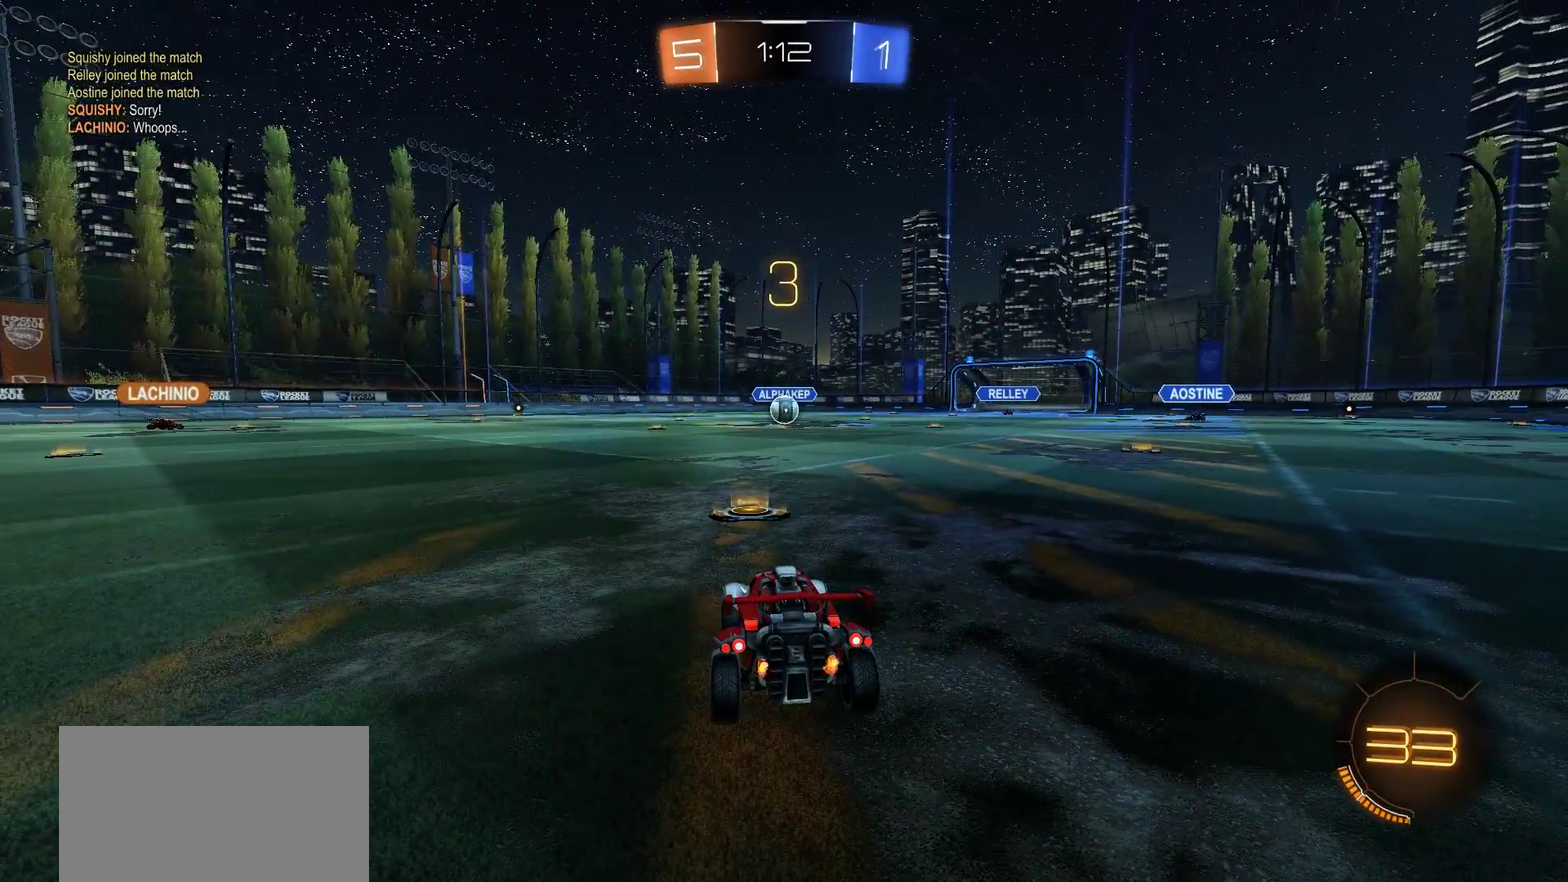
{"buttons": [], "left_stick": "center", "right_stick": "center", "events": [[350, "TRIANGLE", "down"], [450, "TRIANGLE", "up"]]}
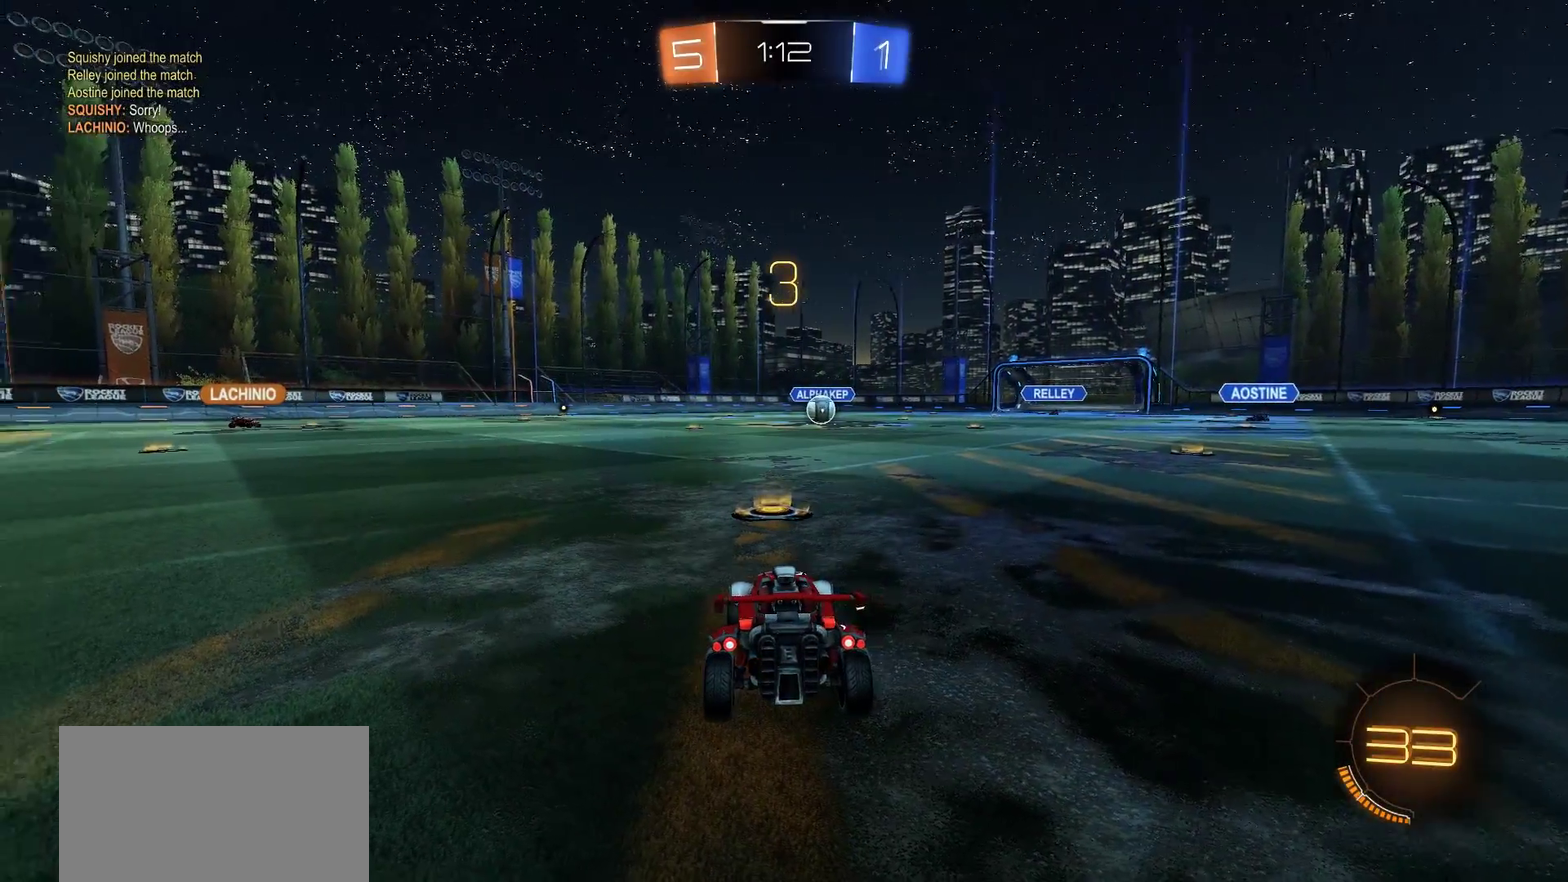
{"buttons": ["TRIANGLE"], "left_stick": "center", "right_stick": "center", "events": [[17, "TRIANGLE", "down"], [133, "TRIANGLE", "up"], [450, "TRIANGLE", "down"]]}
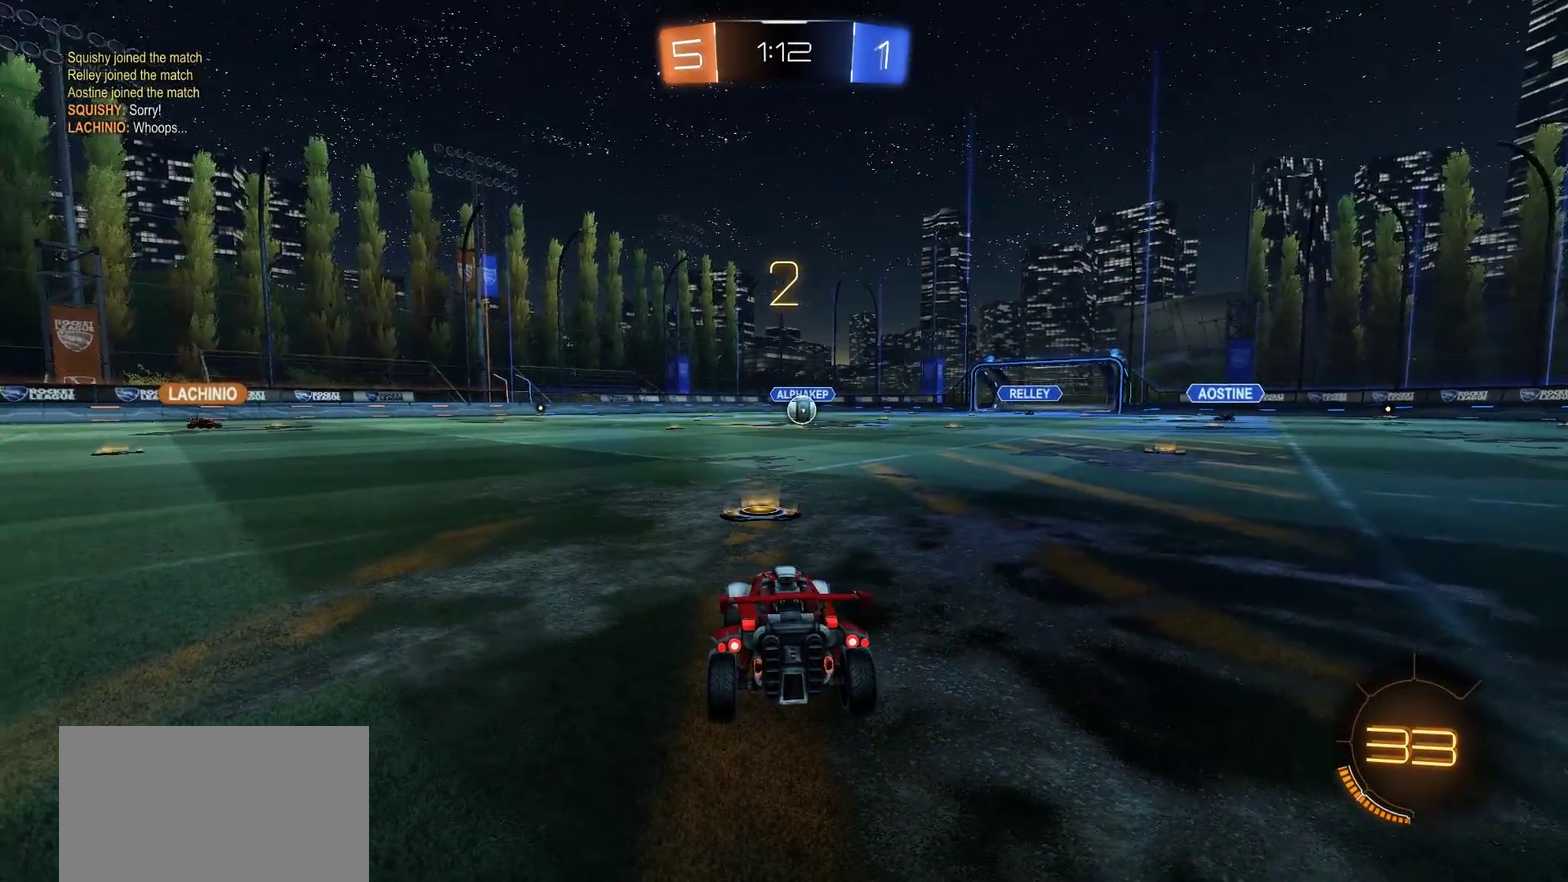
{"buttons": ["R3", "SELECT"], "left_stick": "center", "right_stick": "center", "events": [[17, "TRIANGLE", "up"], [83, "TRIANGLE", "down"], [217, "TRIANGLE", "up"], [350, "SELECT", "down"], [483, "R3", "down"]]}
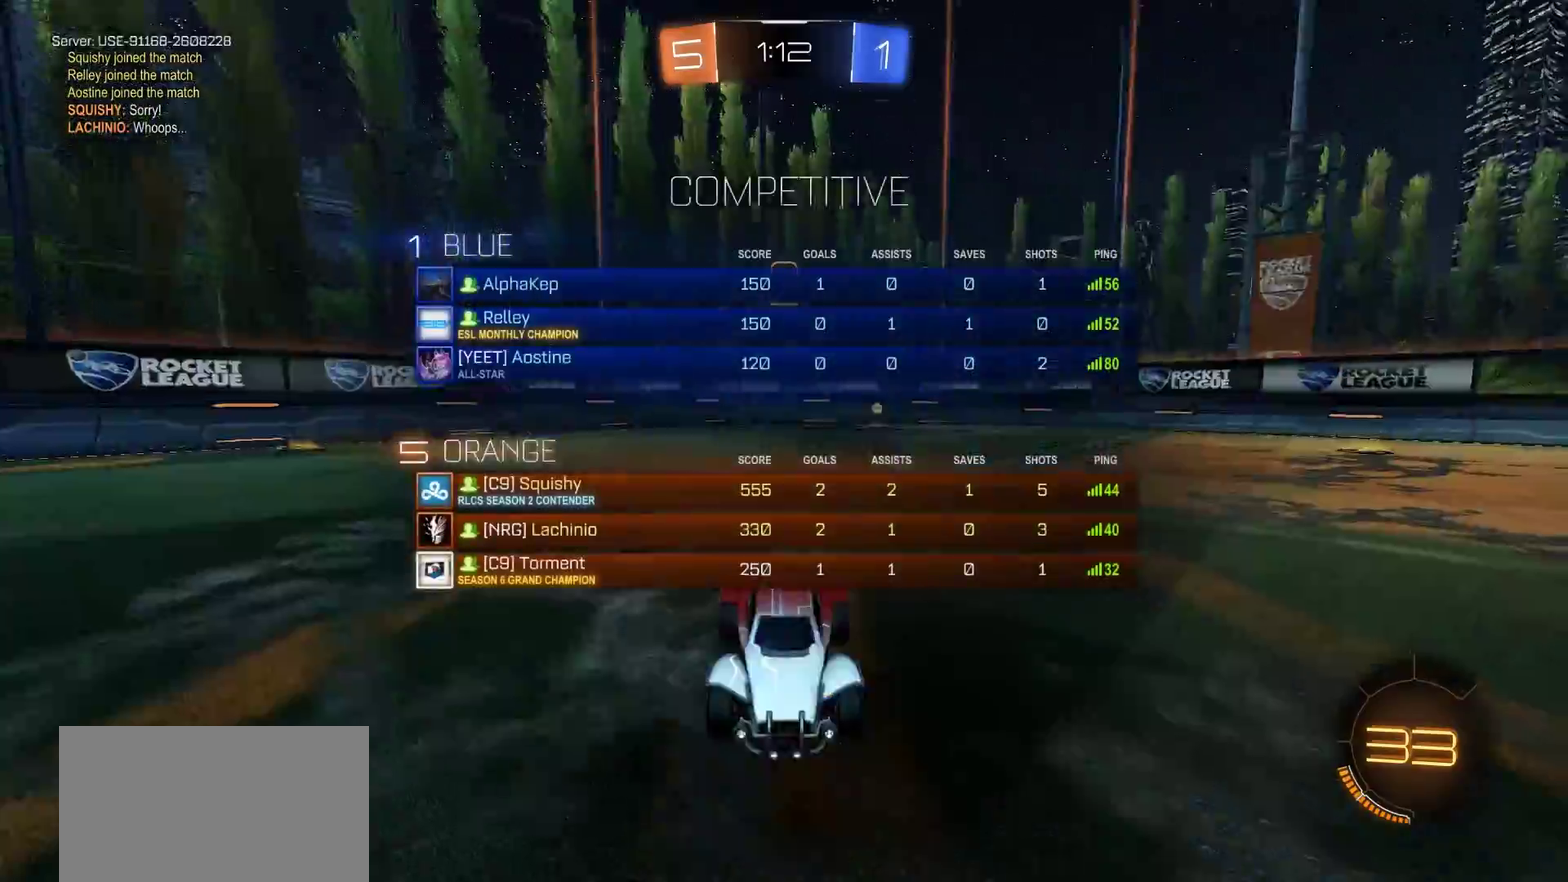
{"buttons": [], "left_stick": "center", "right_stick": "center", "events": [[83, "R3", "up"], [150, "R3", "down"], [283, "R3", "up"], [417, "SELECT", "up"]]}